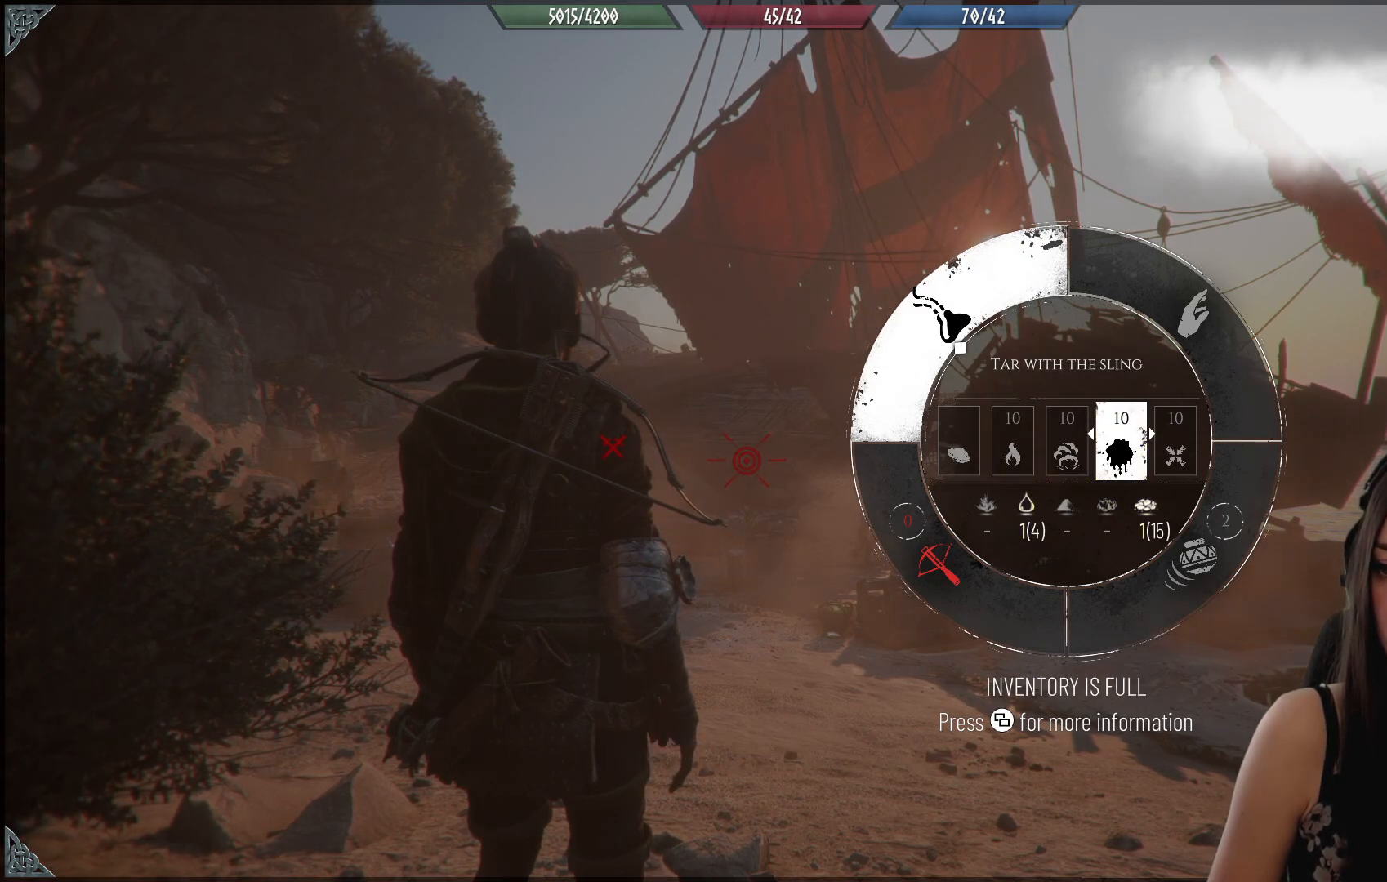
Gameplay with a controller (Xbox layout); each line is a JSON object with the inputs held at the frame after it (dt_ms = milliseconds from this image to that frame). "events" lists button and stick changes between this image and that frame as [ms after this image, input, new state], when the widget could be followed in between.
{"dt_ms": 500, "buttons": ["R1"], "left_stick": "center", "right_stick": "center", "events": [[317, "A", "up"]]}
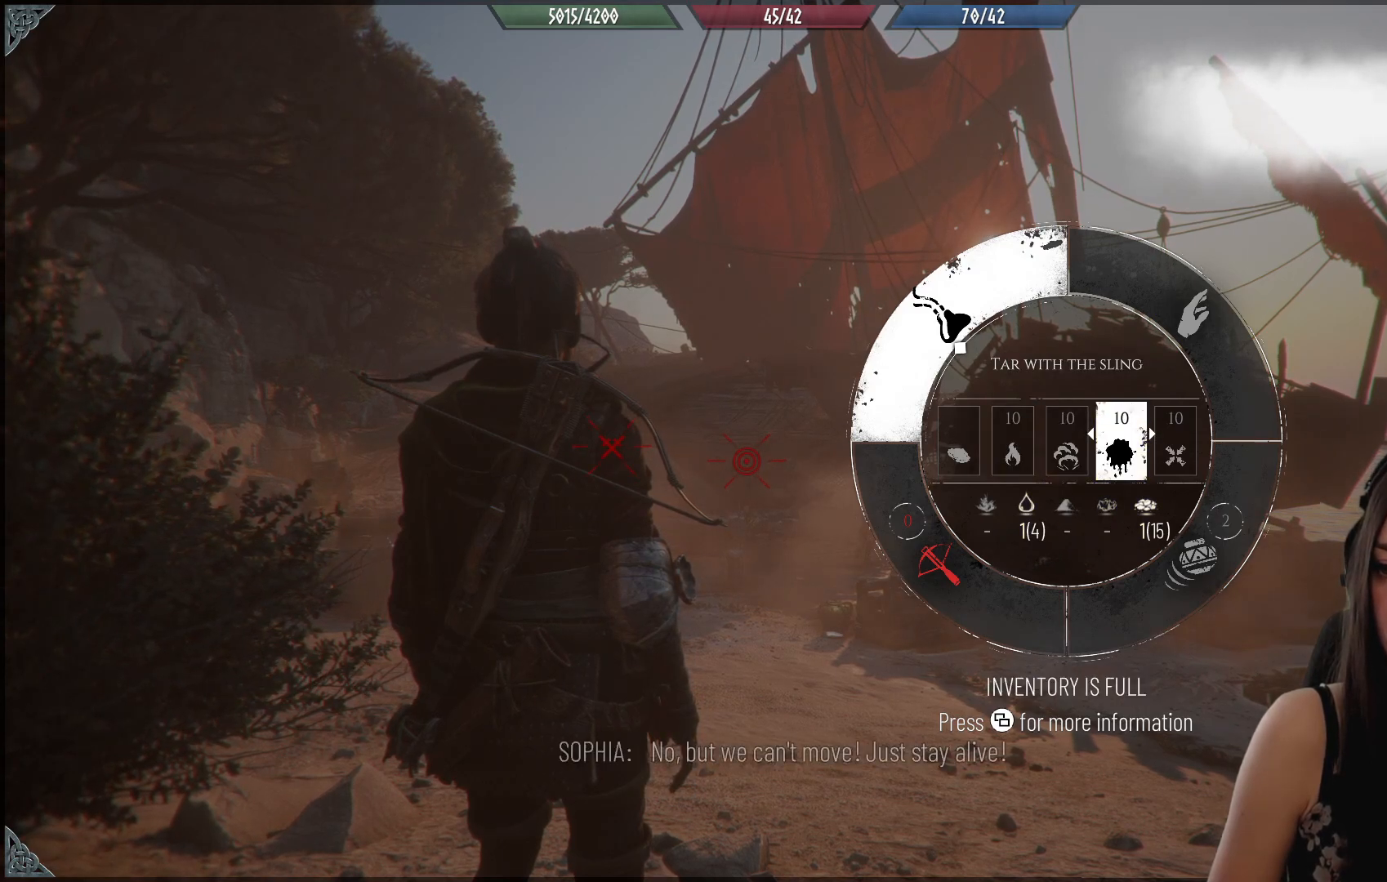
{"dt_ms": 500, "buttons": ["R1"], "left_stick": "center", "right_stick": "center", "events": []}
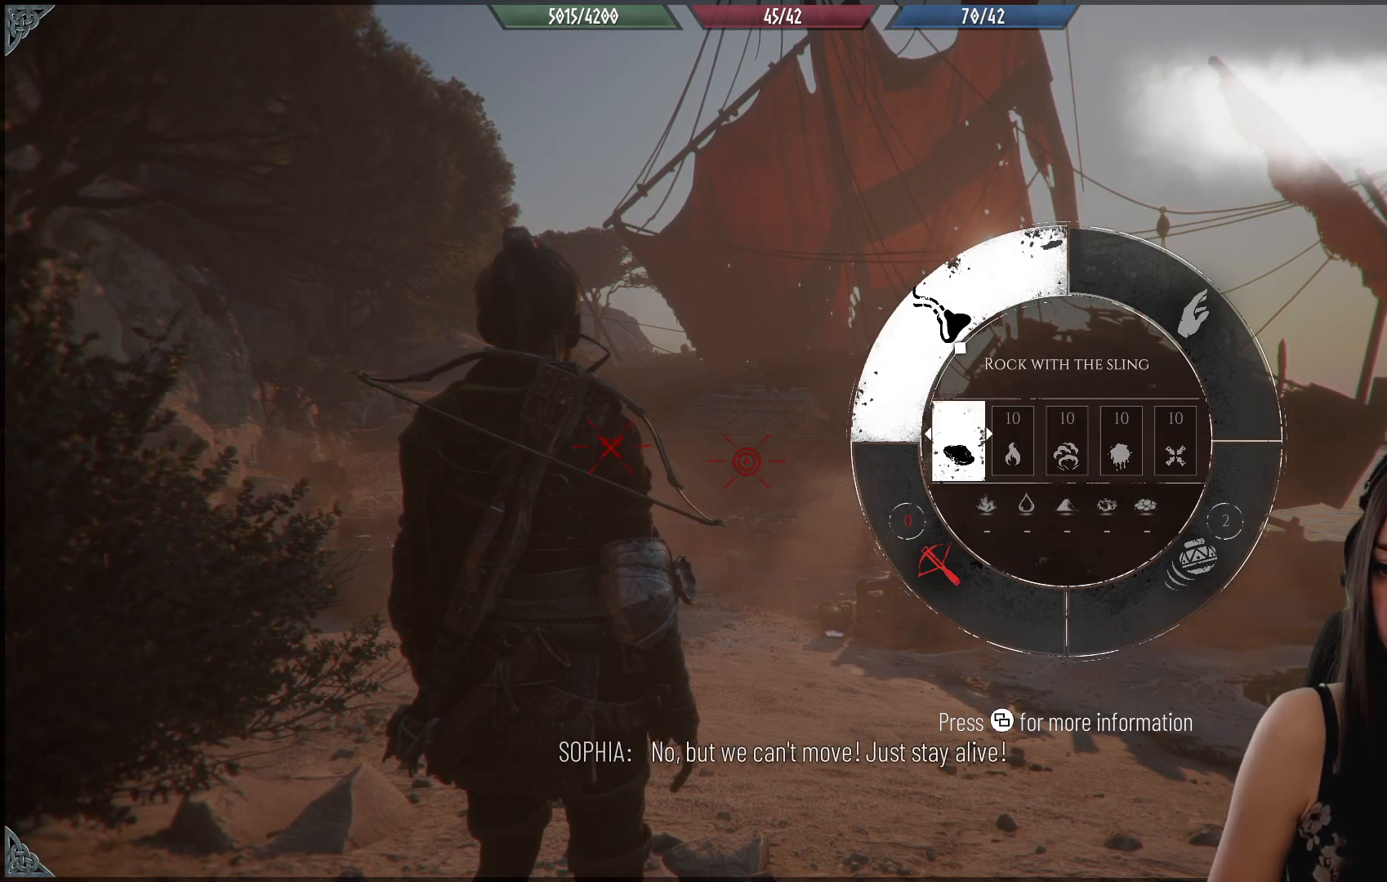
{"dt_ms": 500, "buttons": ["R1"], "left_stick": "center", "right_stick": "center", "events": []}
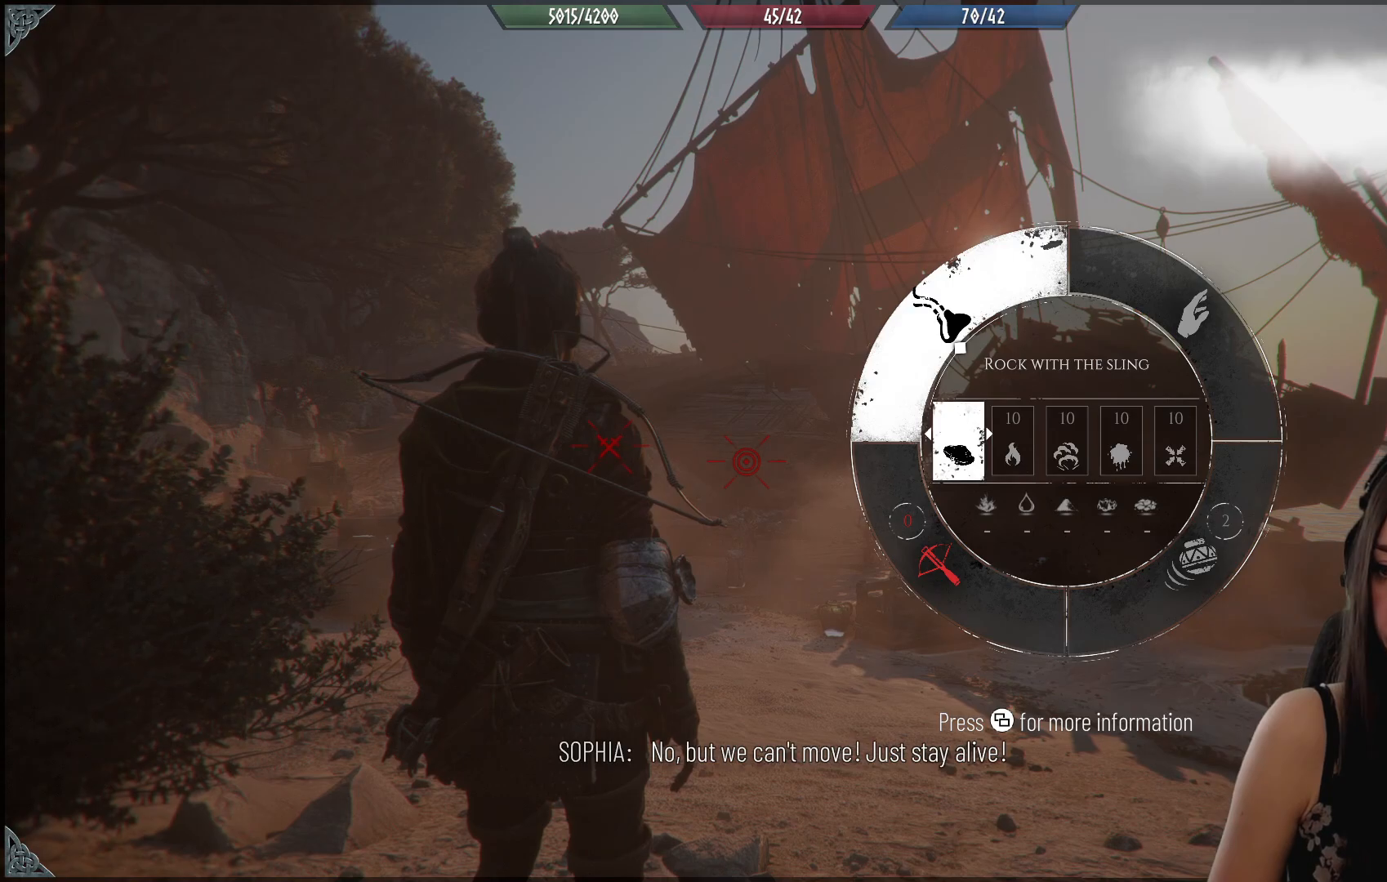
{"dt_ms": 500, "buttons": ["R1"], "left_stick": "center", "right_stick": "center", "events": []}
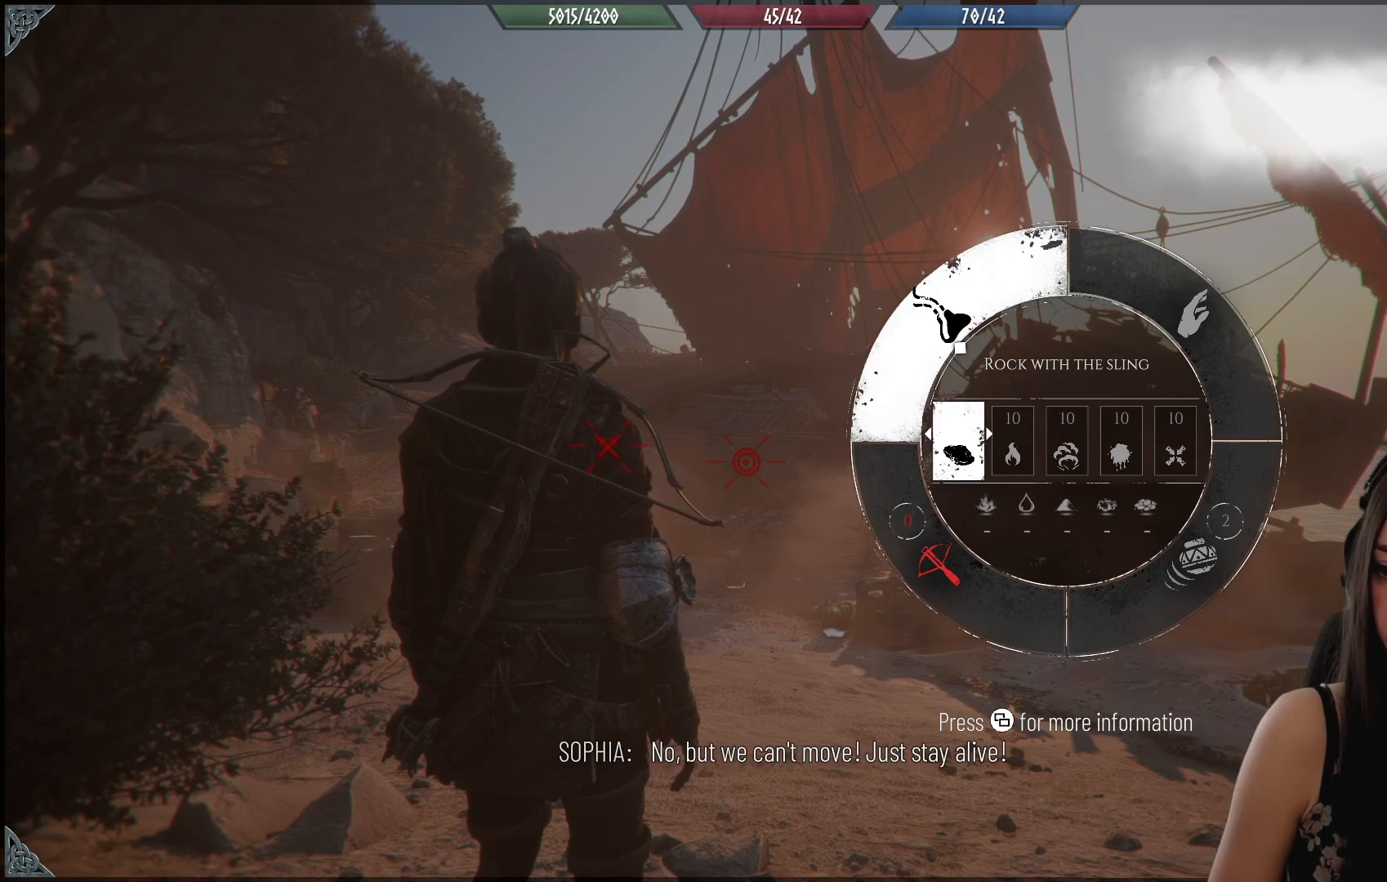
{"dt_ms": 500, "buttons": [], "left_stick": "up-right", "right_stick": "center", "events": [[50, "R1", "up"], [167, "left_stick", "right"], [183, "right_stick", "down-left"], [250, "left_stick", "up-right"], [500, "right_stick", "center"]]}
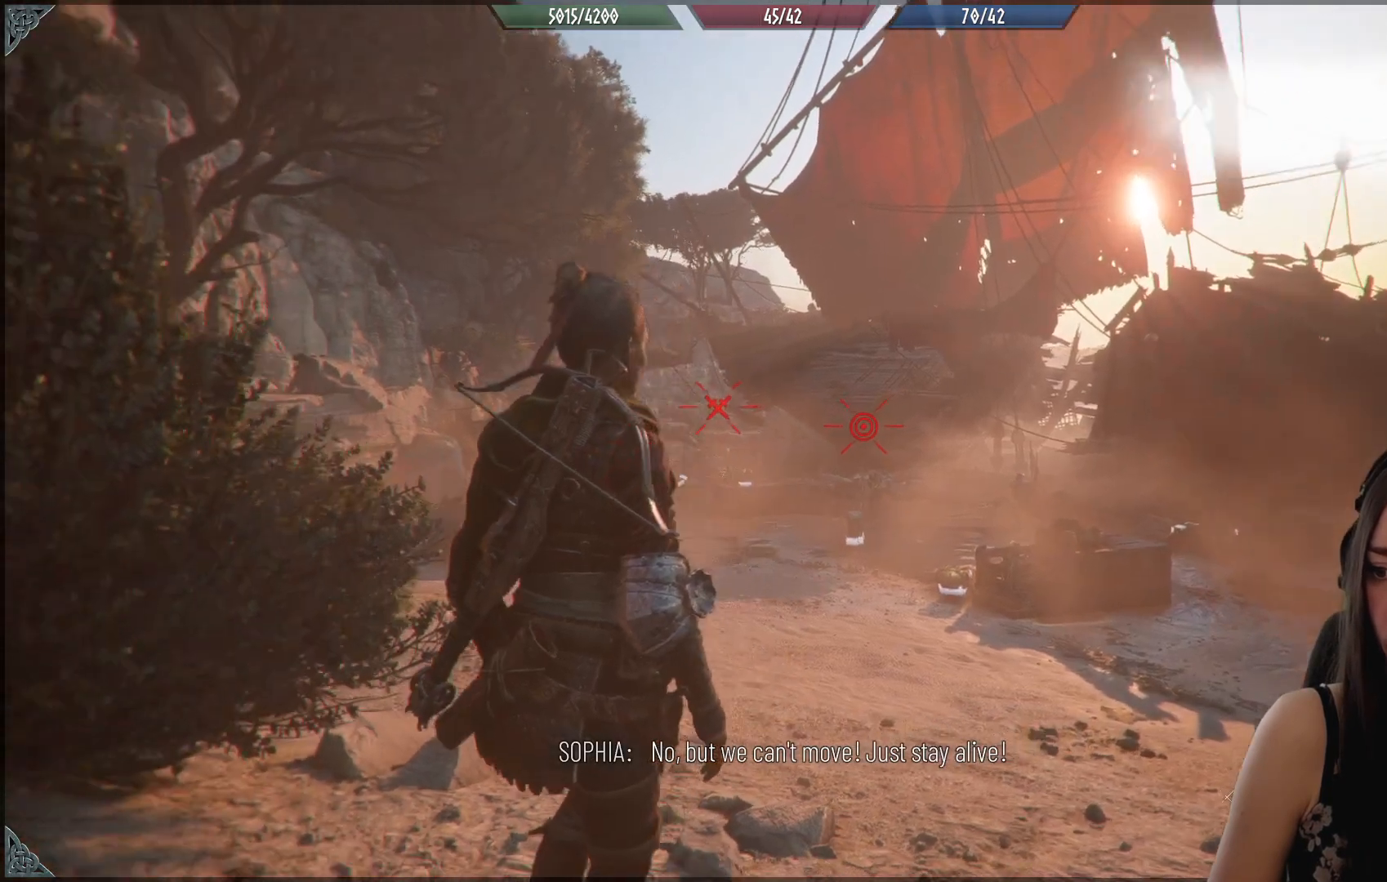
{"dt_ms": 500, "buttons": [], "left_stick": "right", "right_stick": "center", "events": [[117, "left_stick", "right"], [217, "right_stick", "down"], [450, "right_stick", "center"]]}
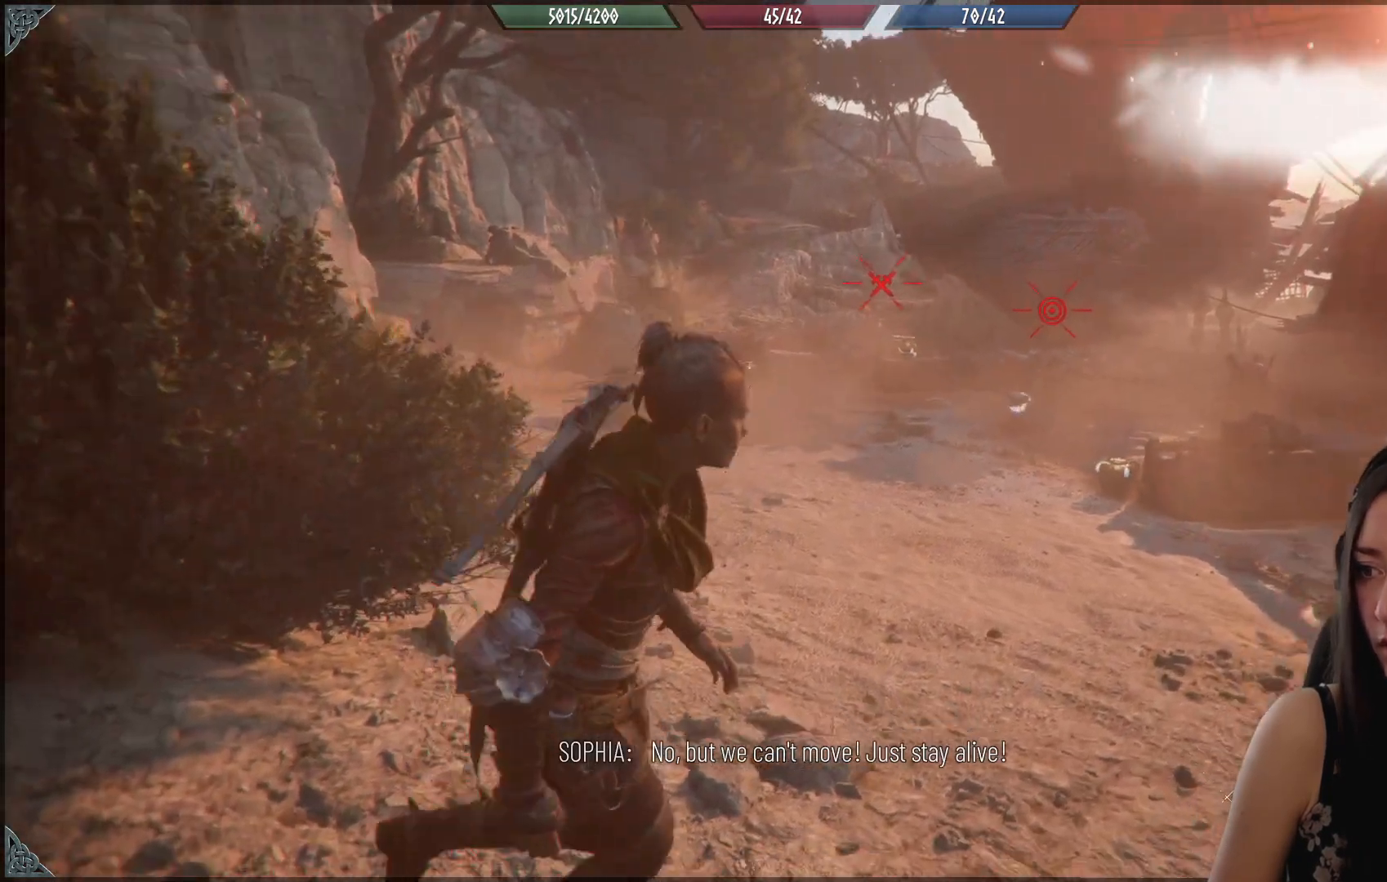
{"dt_ms": 500, "buttons": [], "left_stick": "right", "right_stick": "center", "events": []}
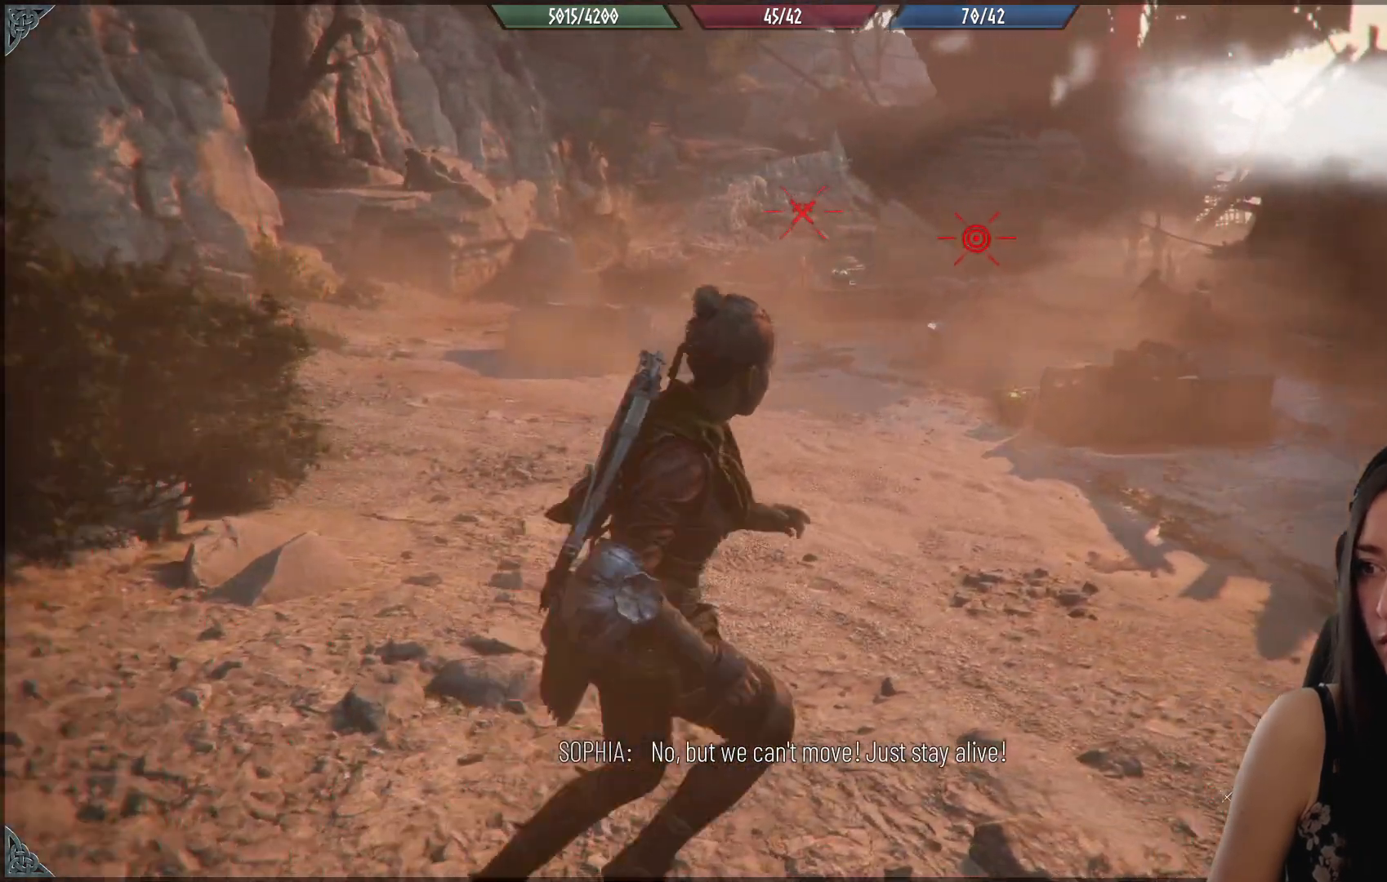
{"dt_ms": 500, "buttons": ["L2"], "left_stick": "right", "right_stick": "center", "events": [[450, "L2", "down"]]}
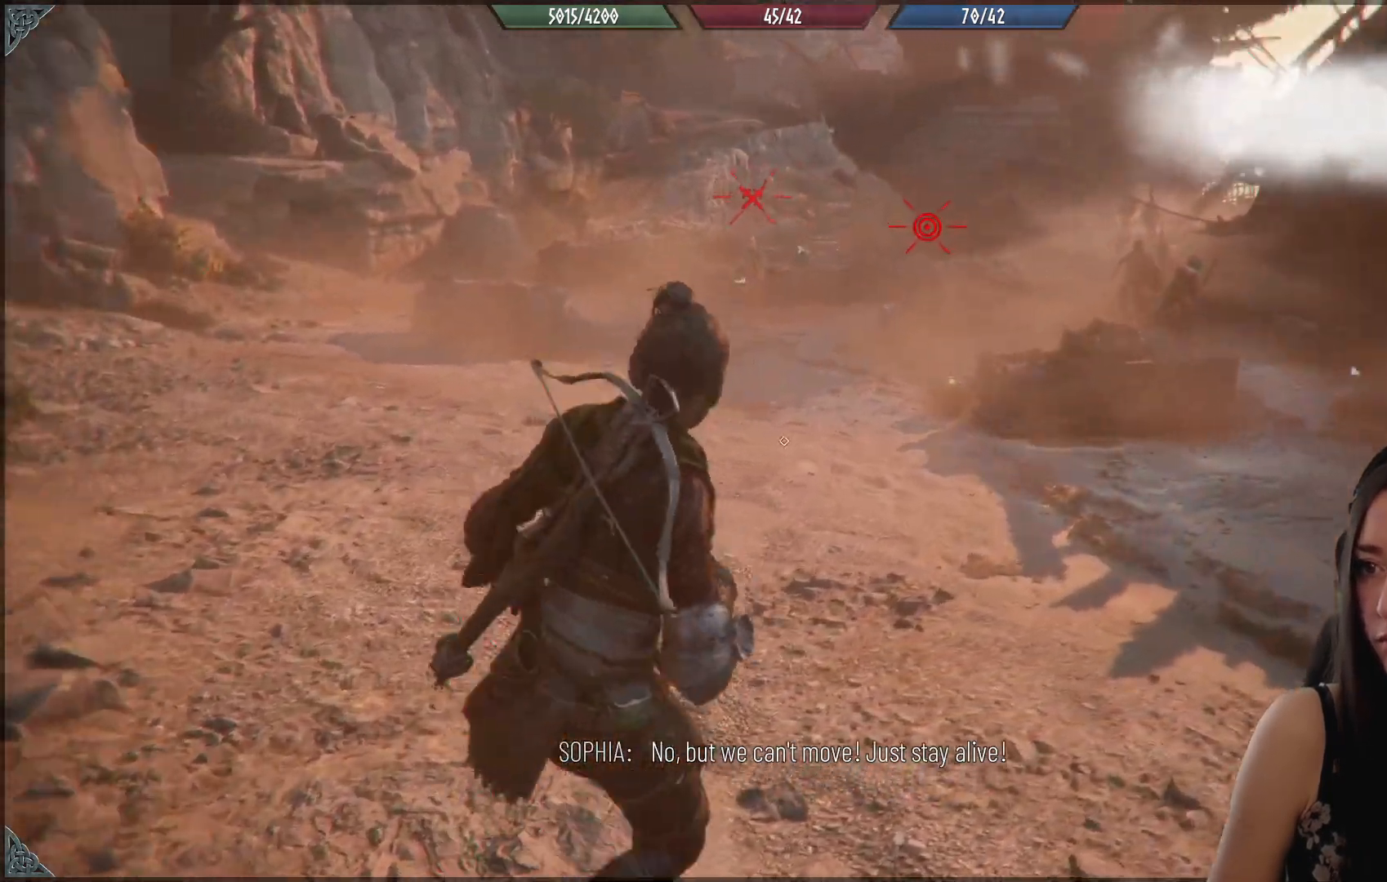
{"dt_ms": 1000, "buttons": ["L2", "R2"], "left_stick": "right", "right_stick": "center"}
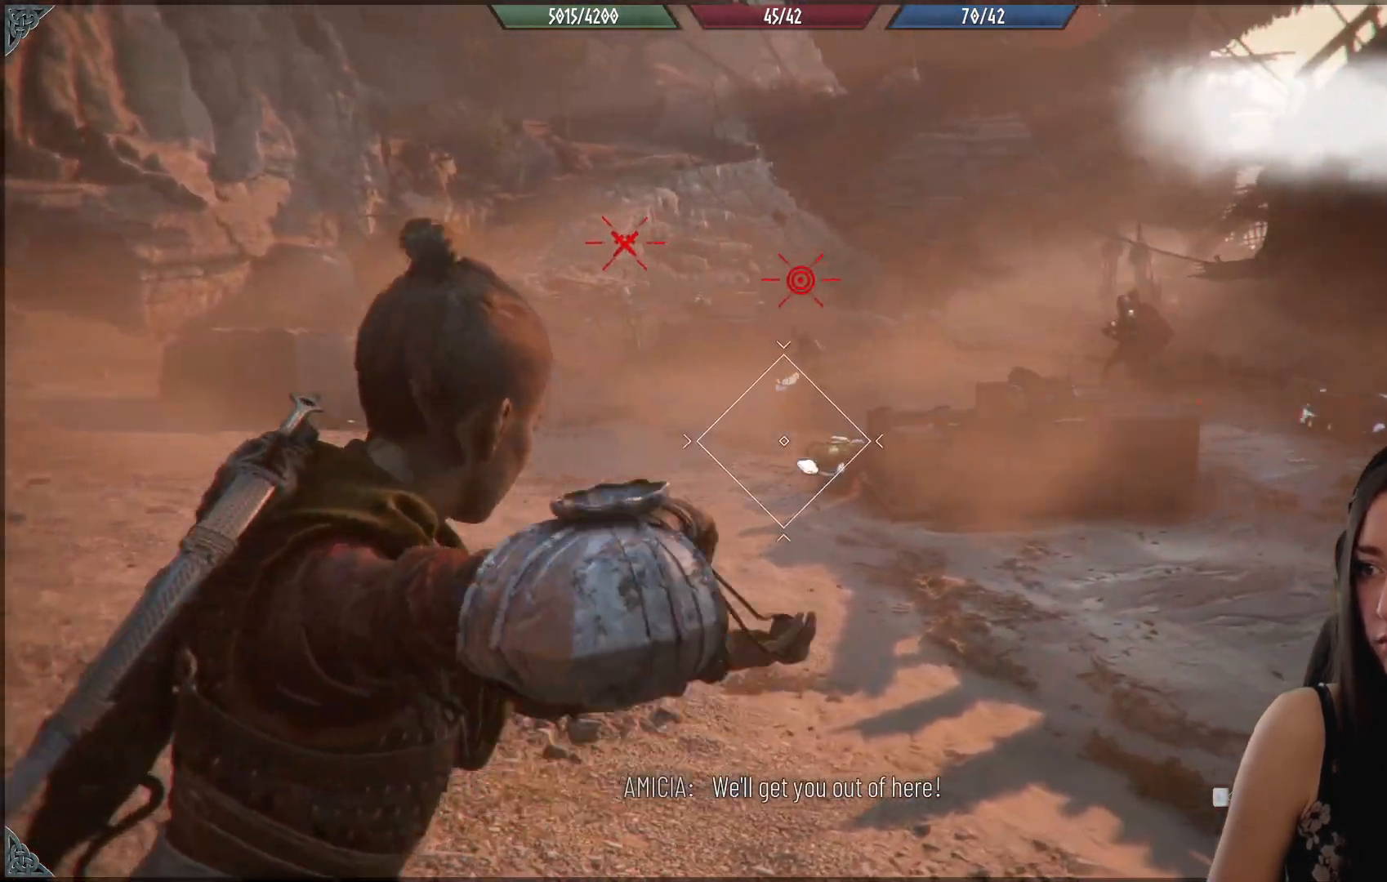
{"dt_ms": 500, "buttons": ["R2"], "left_stick": "center", "right_stick": "center", "events": [[33, "L2", "up"], [33, "right_stick", "down"], [183, "right_stick", "center"], [283, "left_stick", "center"]]}
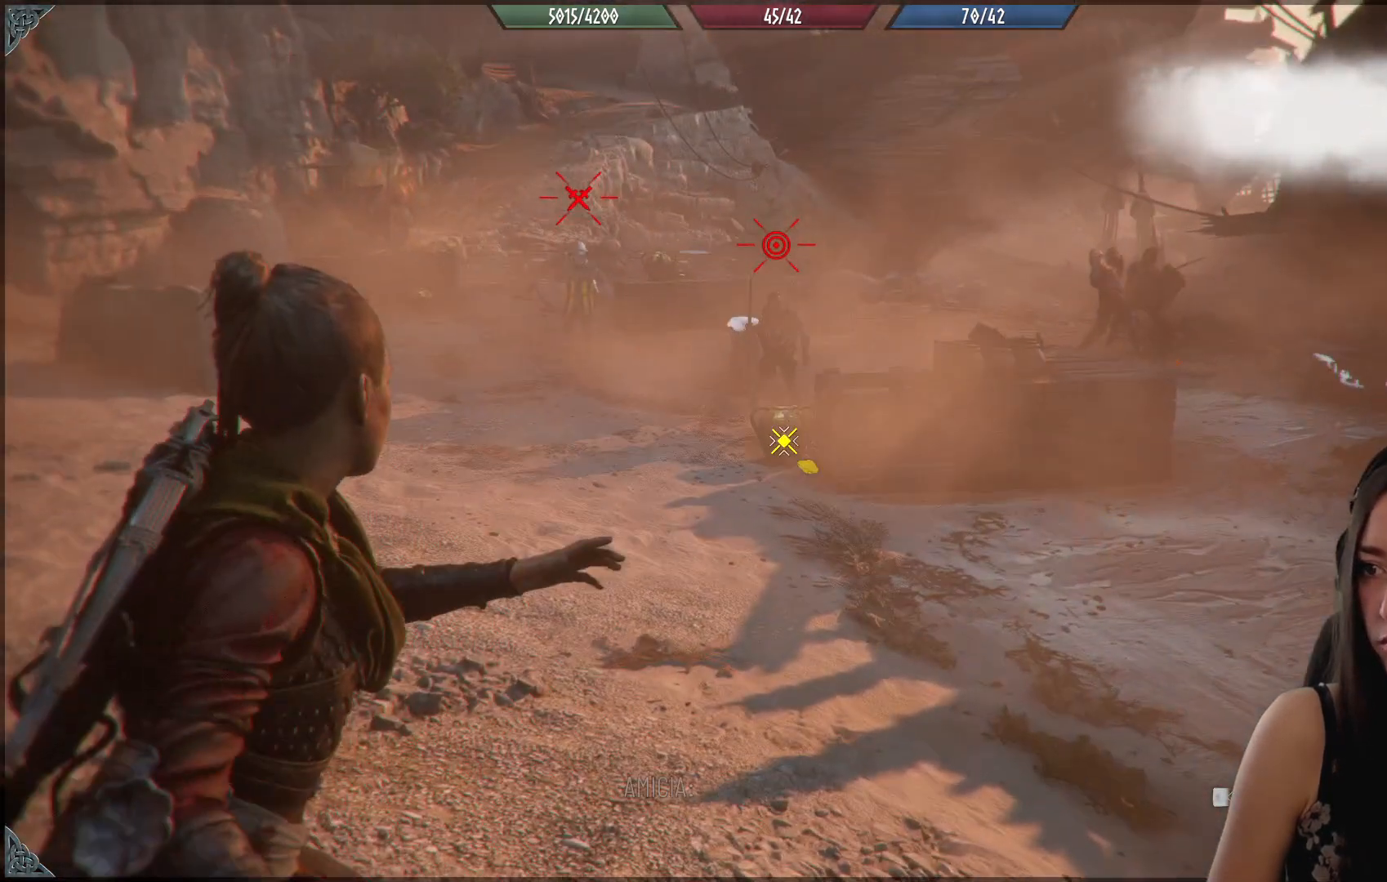
{"dt_ms": 500, "buttons": ["R2"], "left_stick": "center", "right_stick": "center", "events": []}
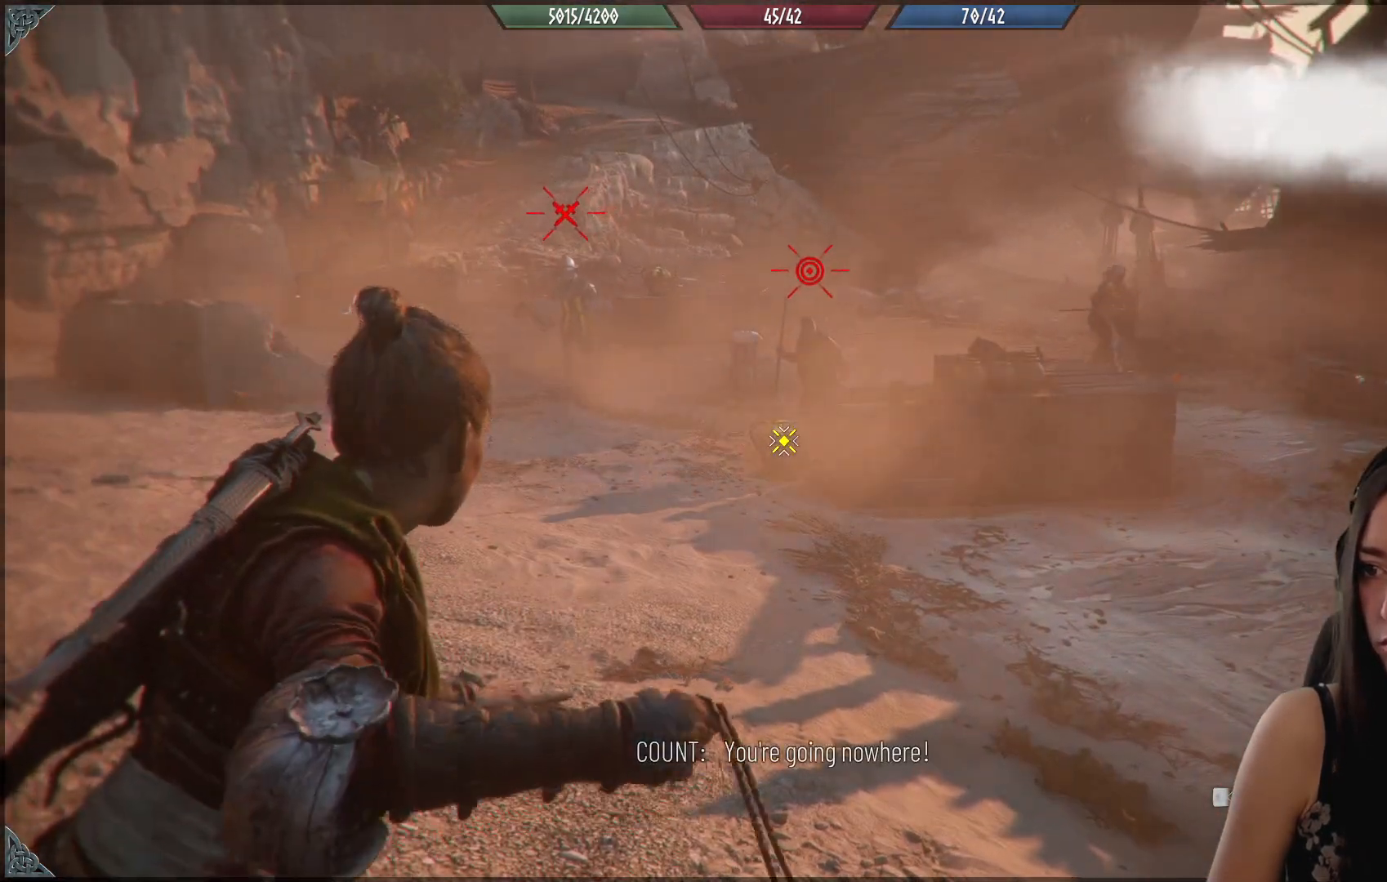
{"dt_ms": 500, "buttons": ["R2"], "left_stick": "center", "right_stick": "center", "events": []}
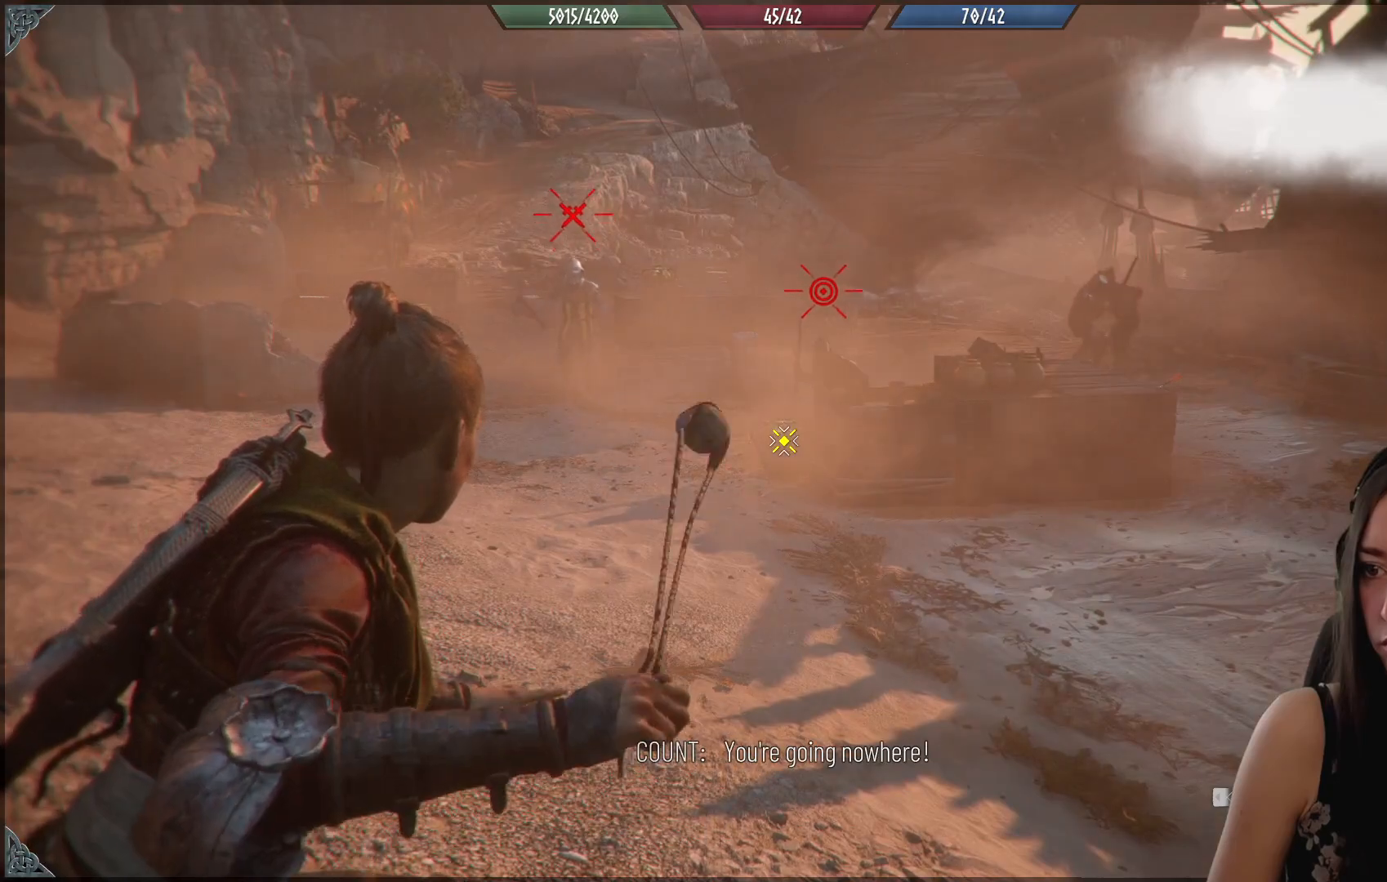
{"dt_ms": 500, "buttons": ["R2"], "left_stick": "center", "right_stick": "center", "events": []}
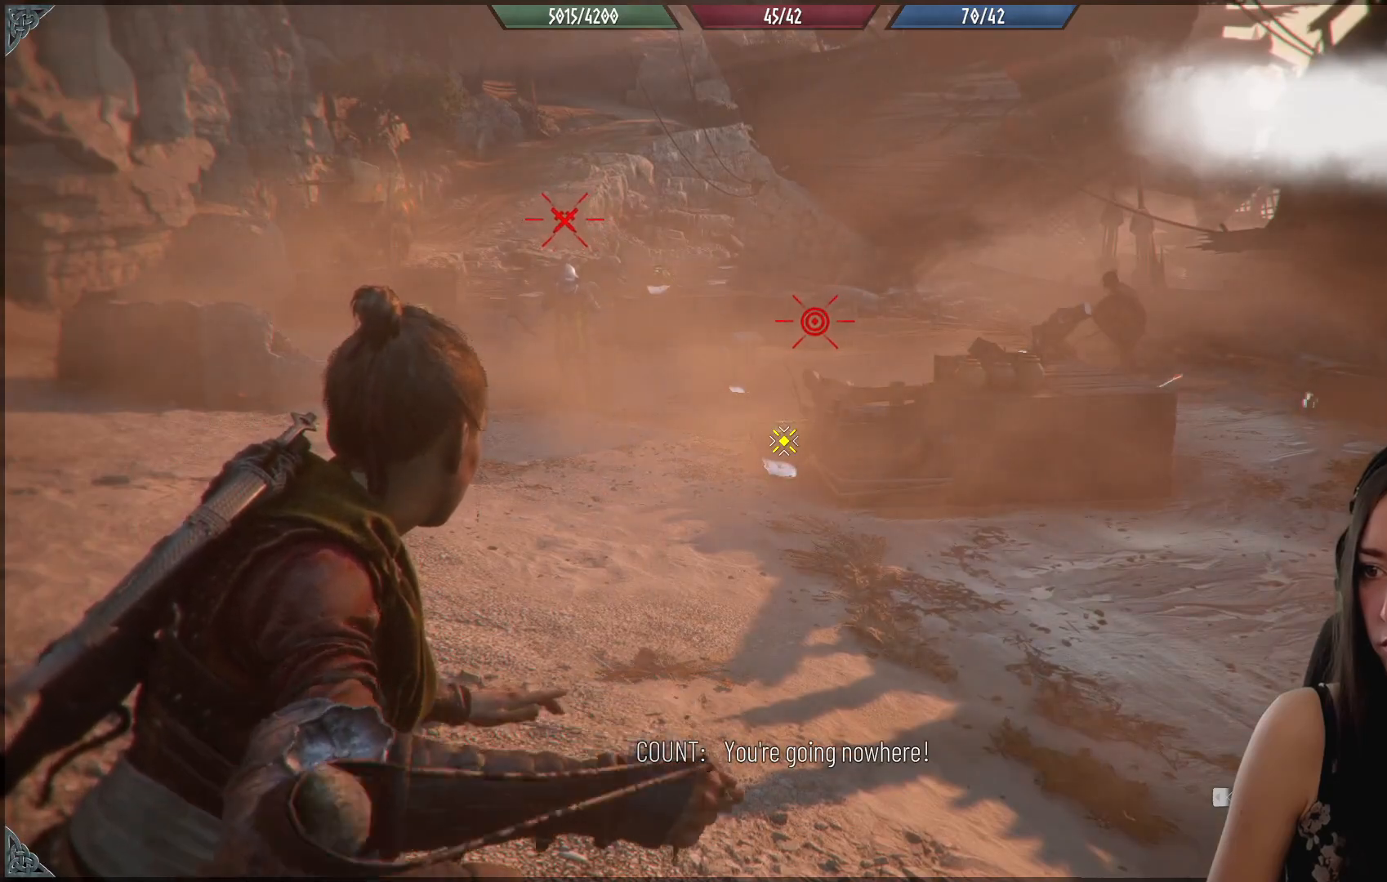
{"dt_ms": 500, "buttons": ["R2"], "left_stick": "center", "right_stick": "center", "events": []}
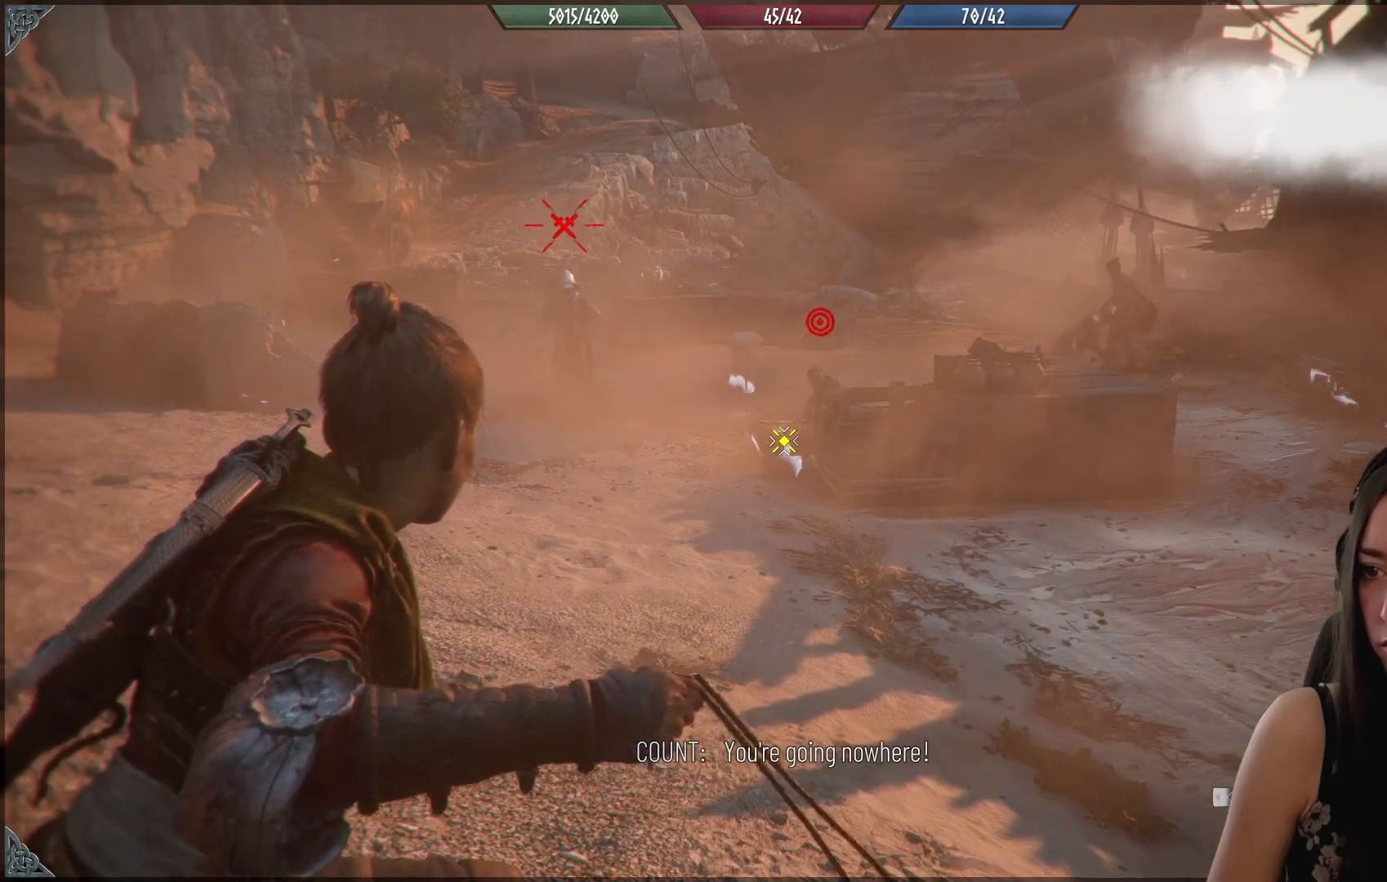
{"dt_ms": 500, "buttons": [], "left_stick": "center", "right_stick": "center", "events": [[267, "R2", "up"]]}
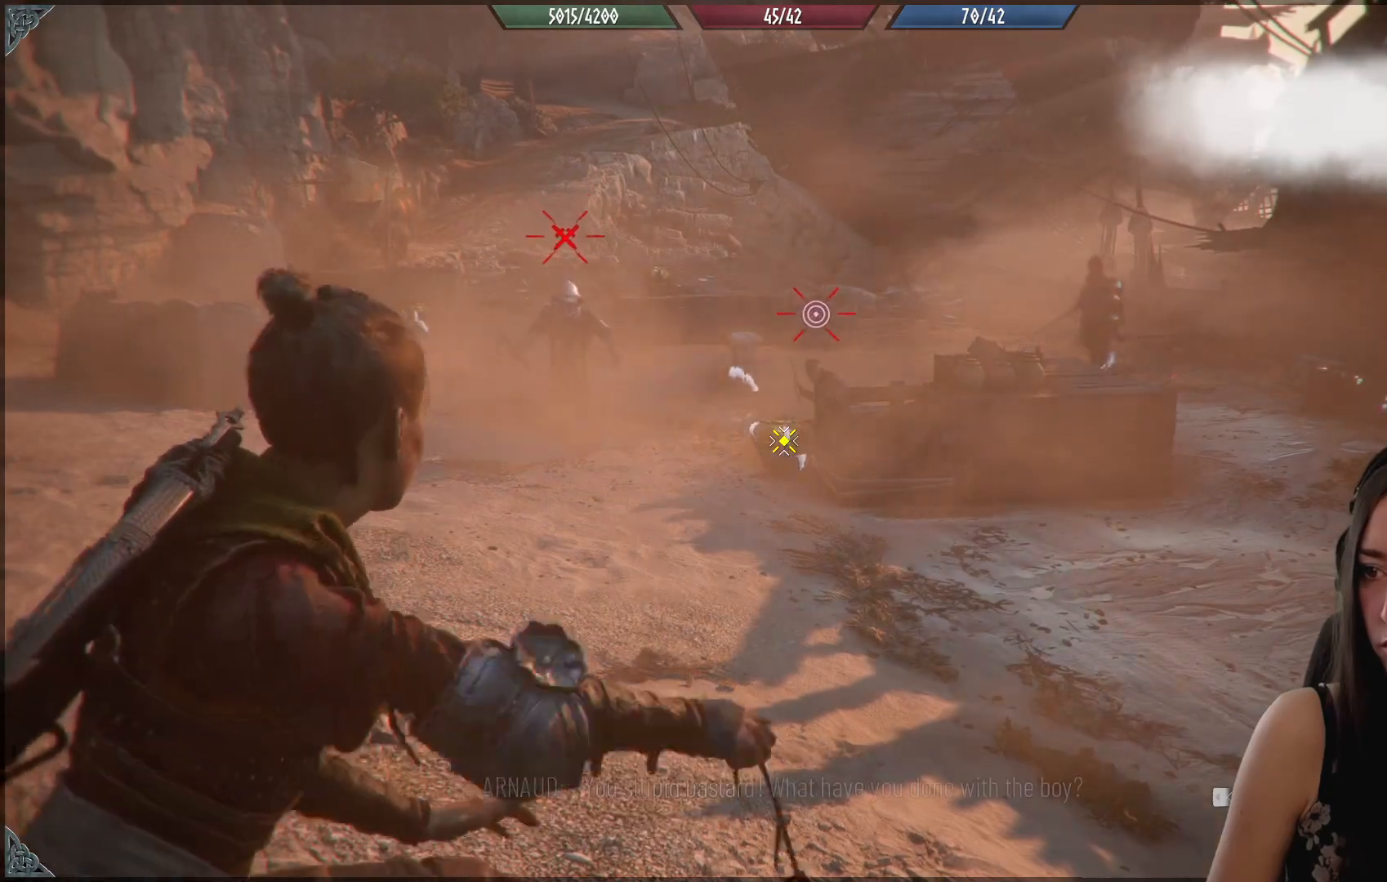
{"dt_ms": 500, "buttons": [], "left_stick": "center", "right_stick": "center", "events": []}
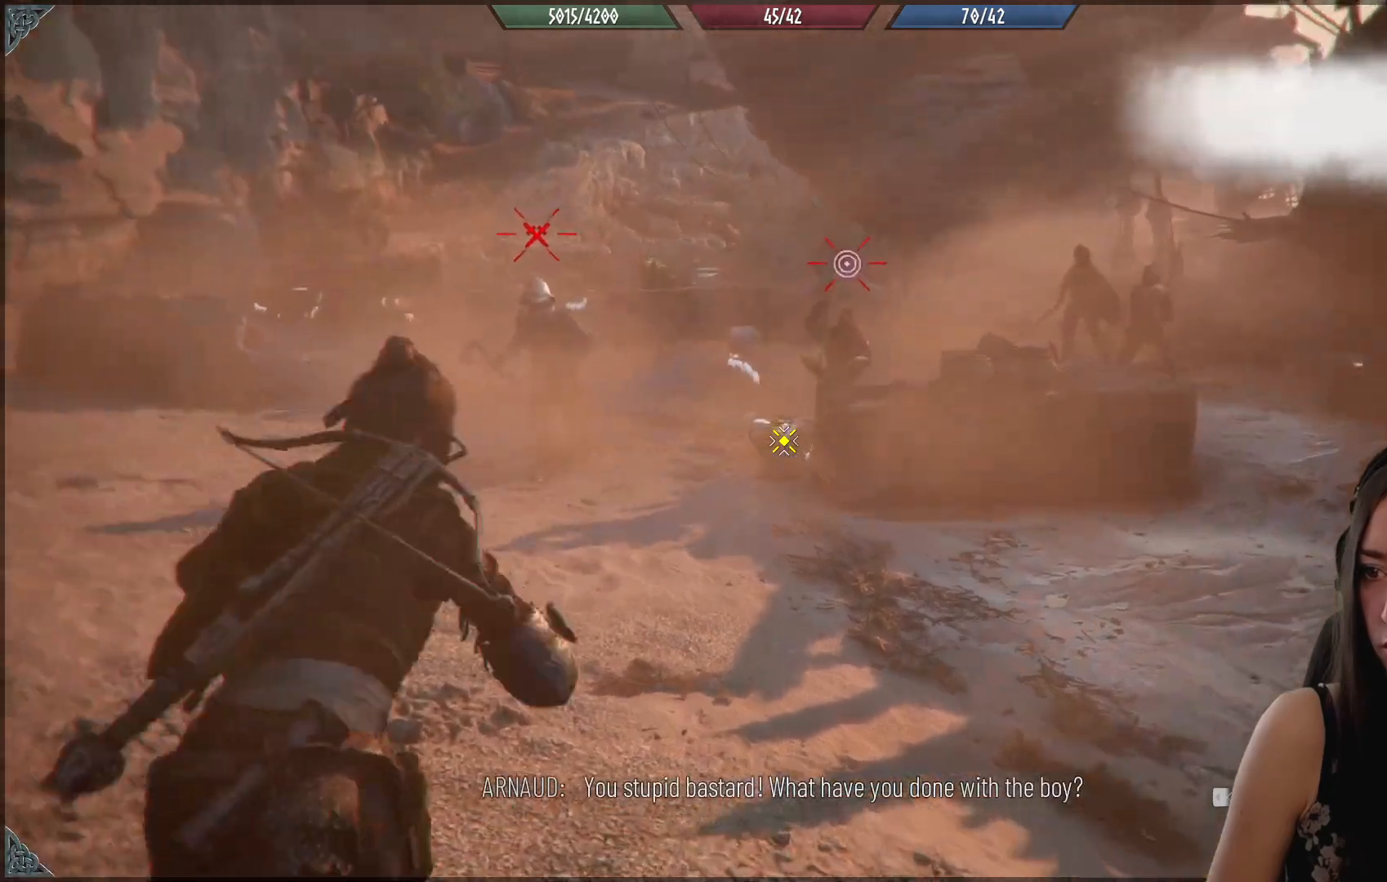
{"dt_ms": 500, "buttons": ["R1"], "left_stick": "center", "right_stick": "center", "events": [[67, "left_stick", "down-left"], [267, "left_stick", "left"], [367, "R1", "down"], [417, "left_stick", "center"]]}
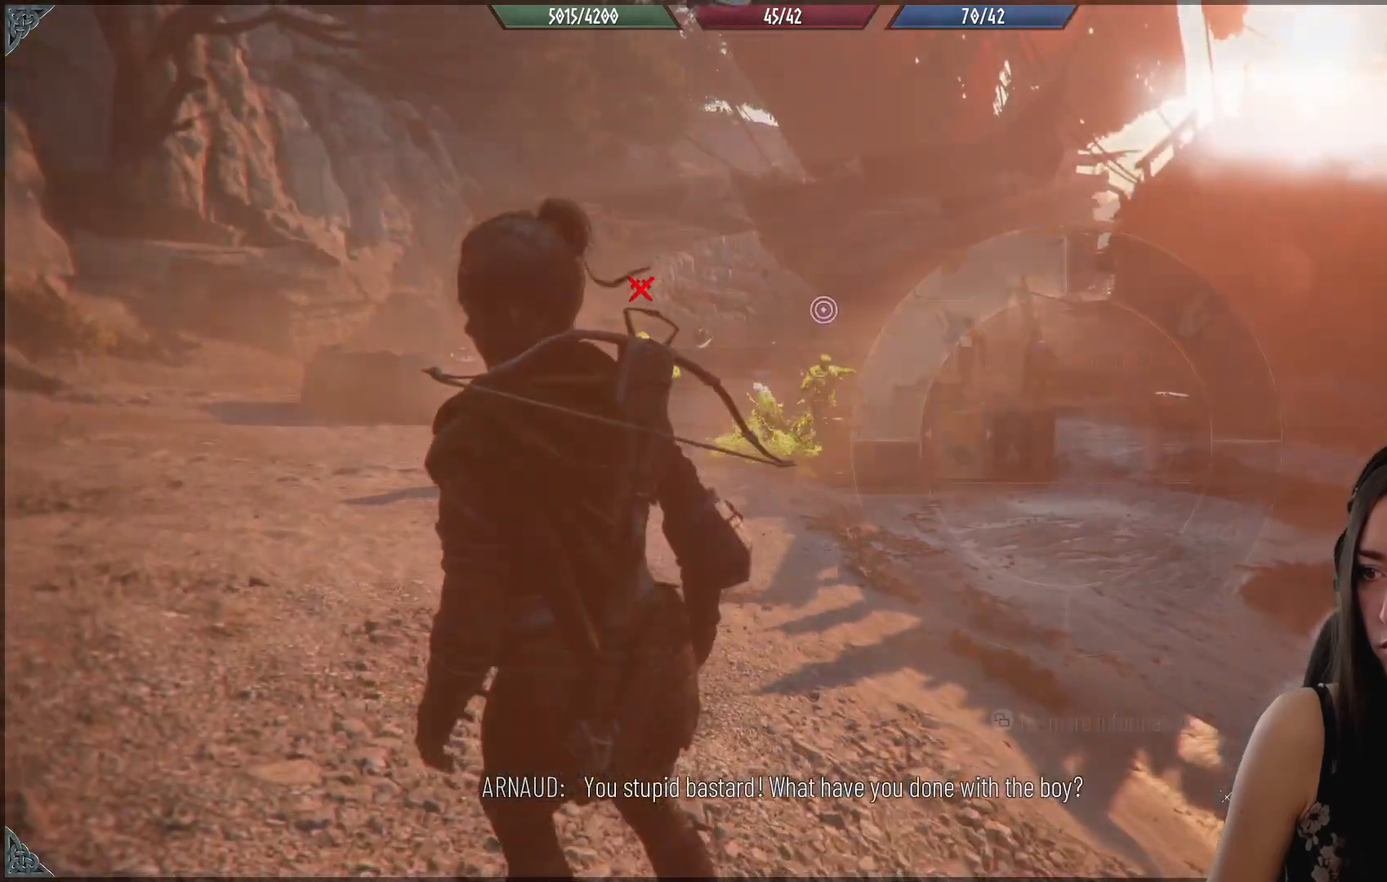
{"dt_ms": 500, "buttons": ["R1"], "left_stick": "center", "right_stick": "center", "events": []}
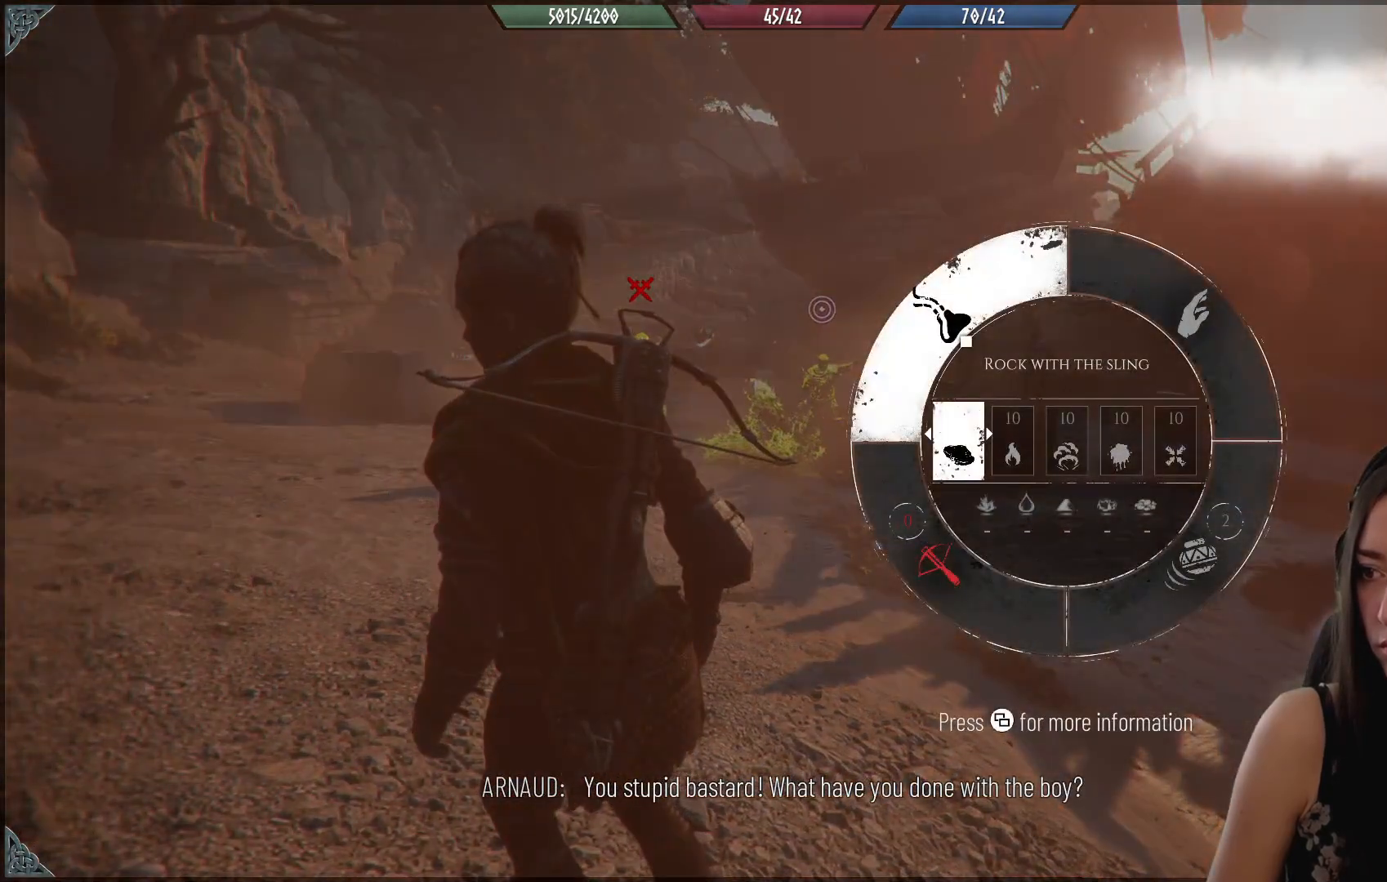
{"dt_ms": 500, "buttons": ["R1"], "left_stick": "center", "right_stick": "center", "events": []}
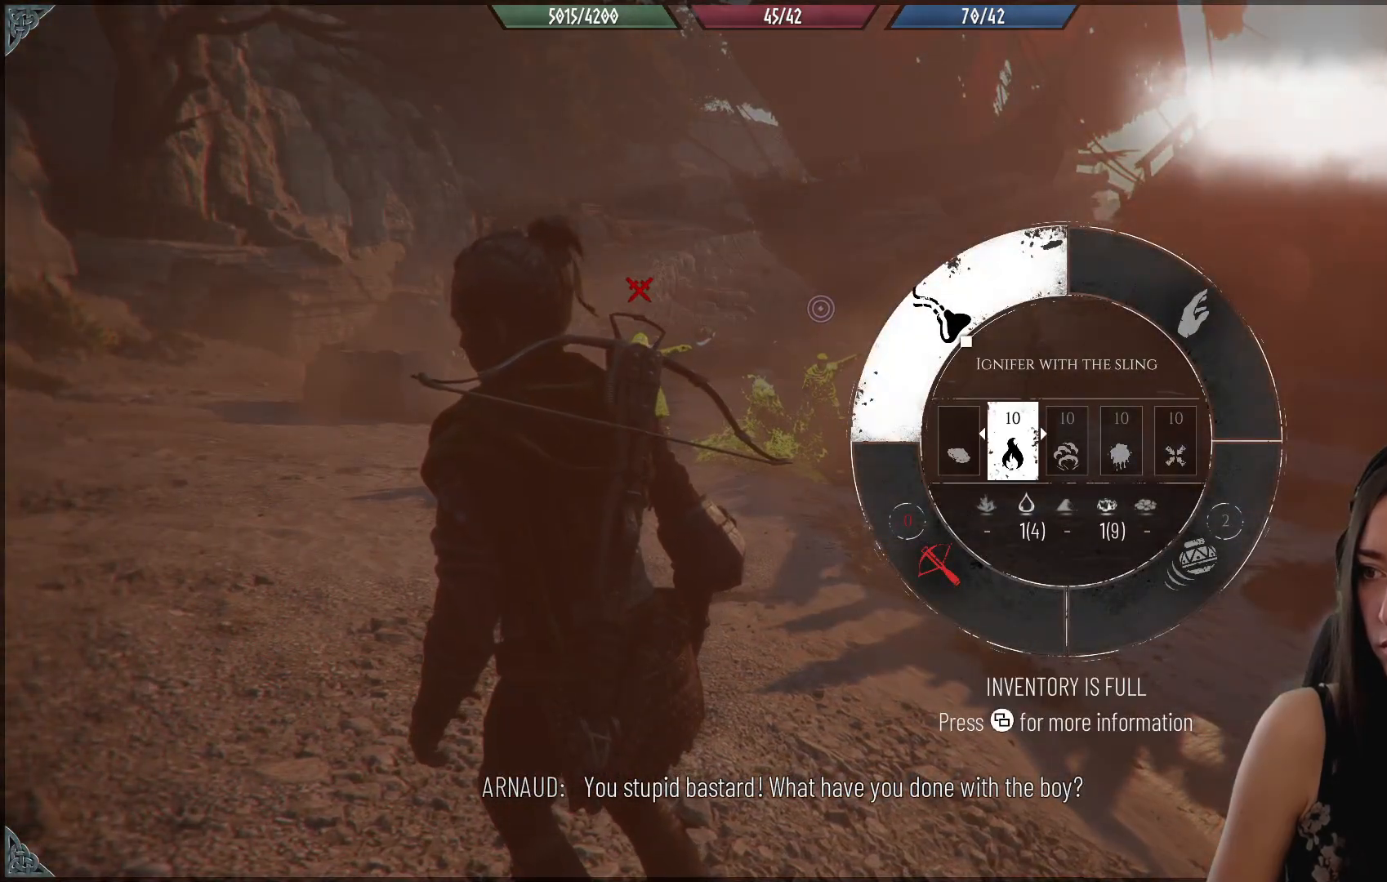
{"dt_ms": 500, "buttons": ["L2"], "left_stick": "center", "right_stick": "up-left", "events": [[350, "R1", "up"], [467, "right_stick", "up-left"], [483, "L2", "down"]]}
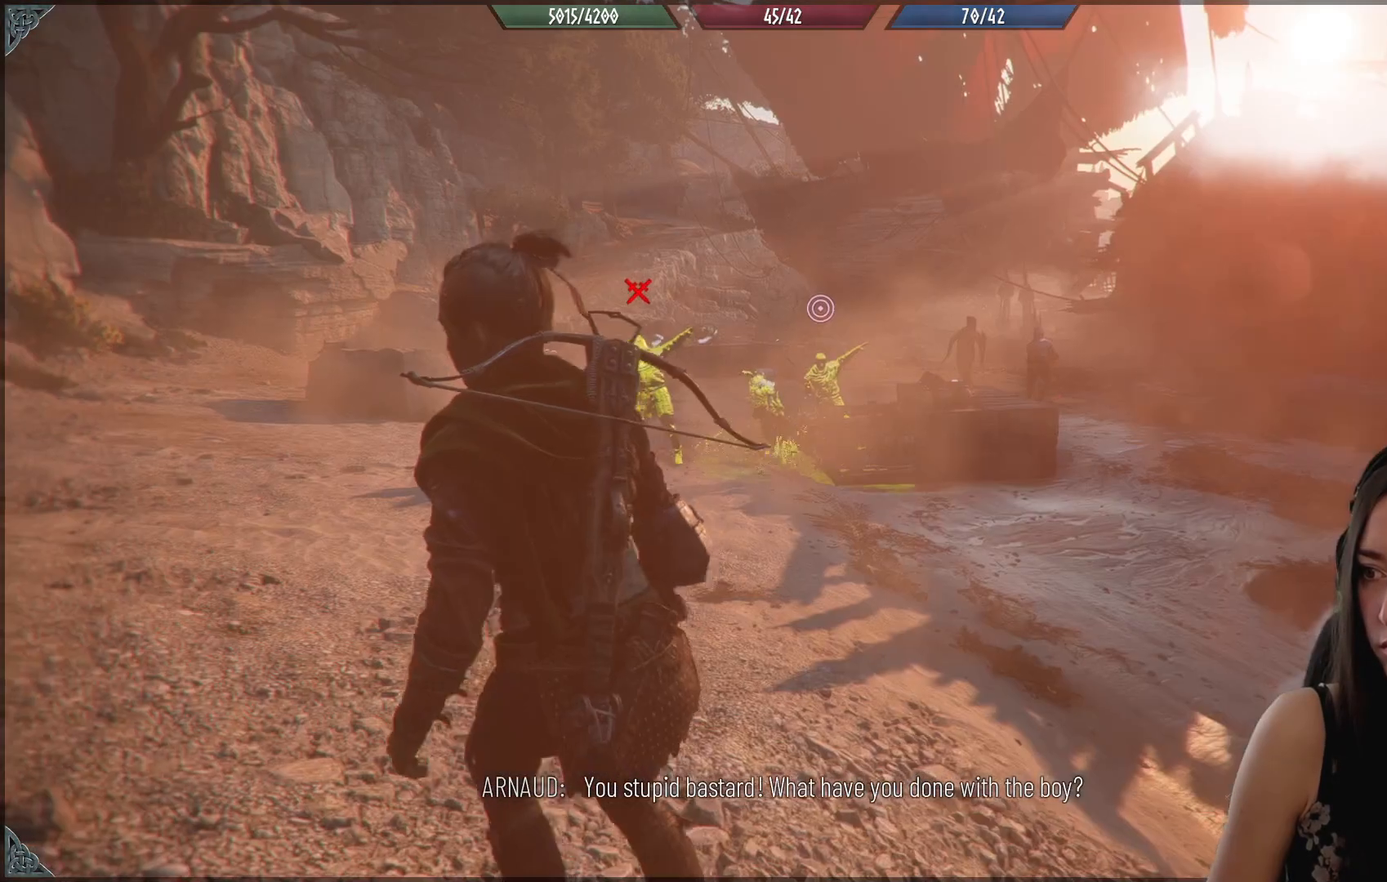
{"dt_ms": 500, "buttons": ["R2"], "left_stick": "center", "right_stick": "down-right", "events": [[250, "R2", "down"], [300, "right_stick", "center"], [333, "L2", "up"], [450, "right_stick", "down-right"]]}
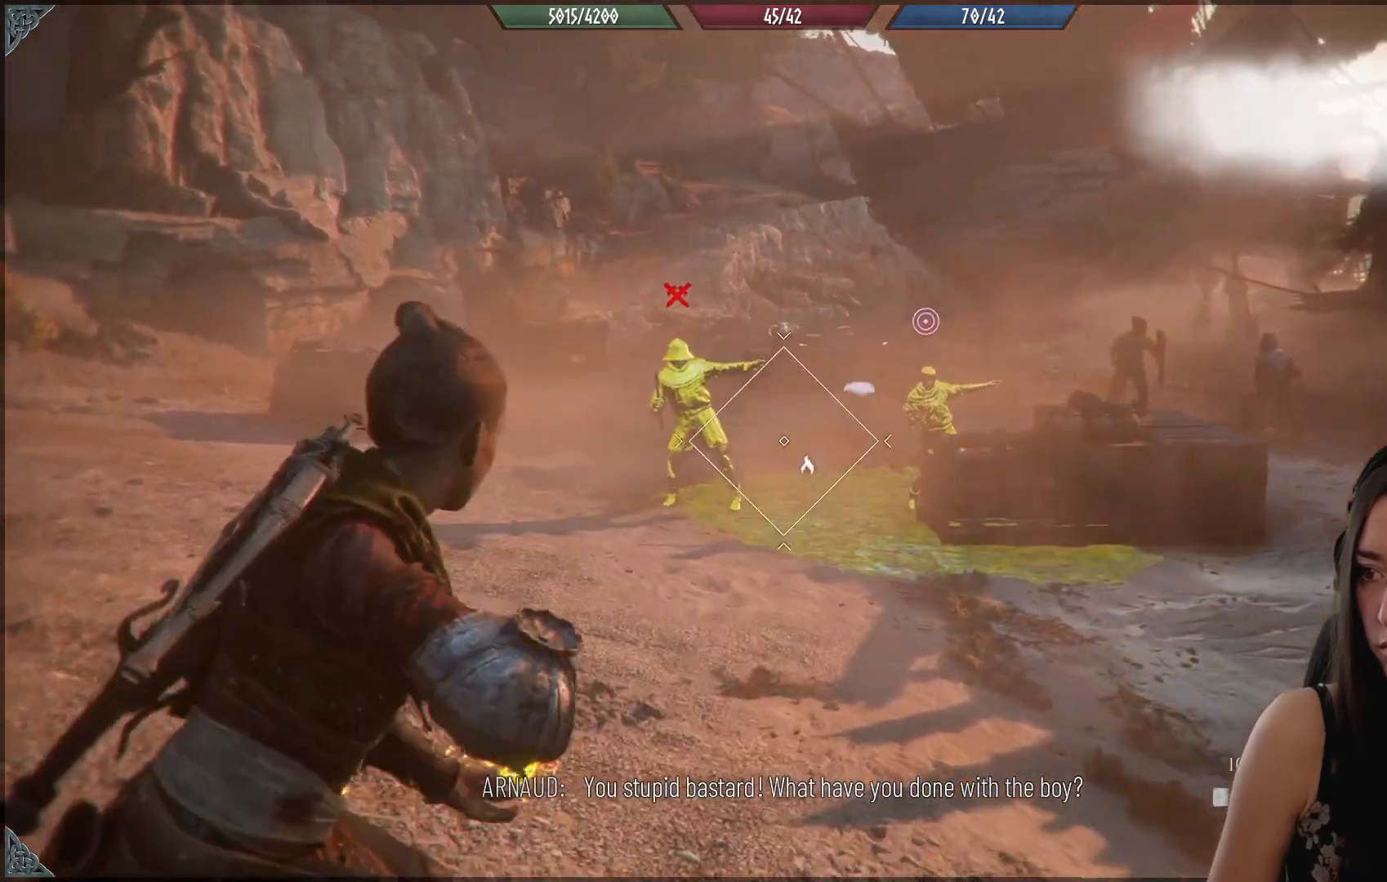
{"dt_ms": 500, "buttons": [], "left_stick": "center", "right_stick": "center", "events": [[50, "L2", "down"], [100, "L2", "up"], [217, "right_stick", "center"], [500, "R2", "up"]]}
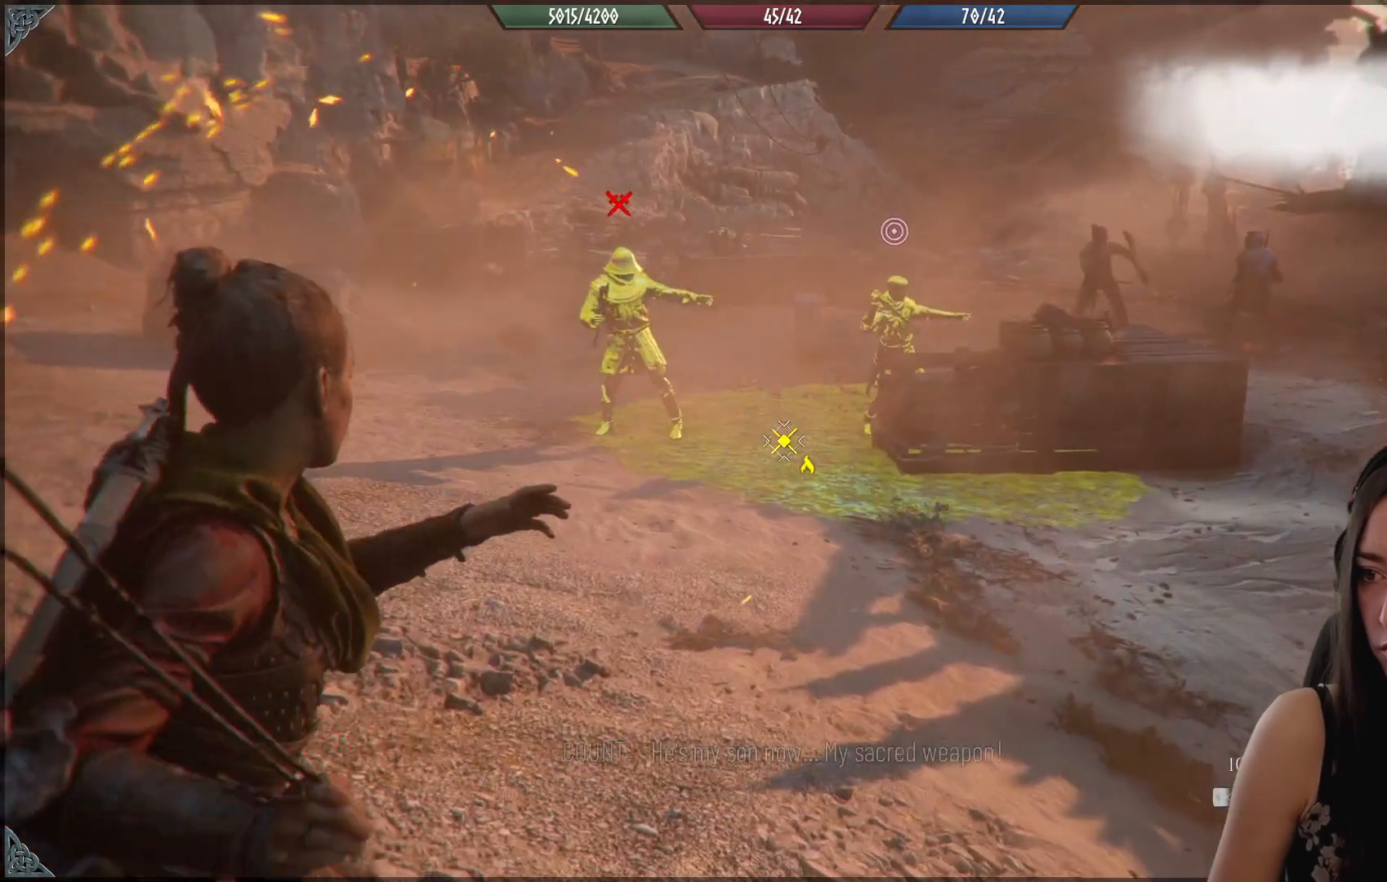
{"dt_ms": 500, "buttons": [], "left_stick": "center", "right_stick": "center", "events": []}
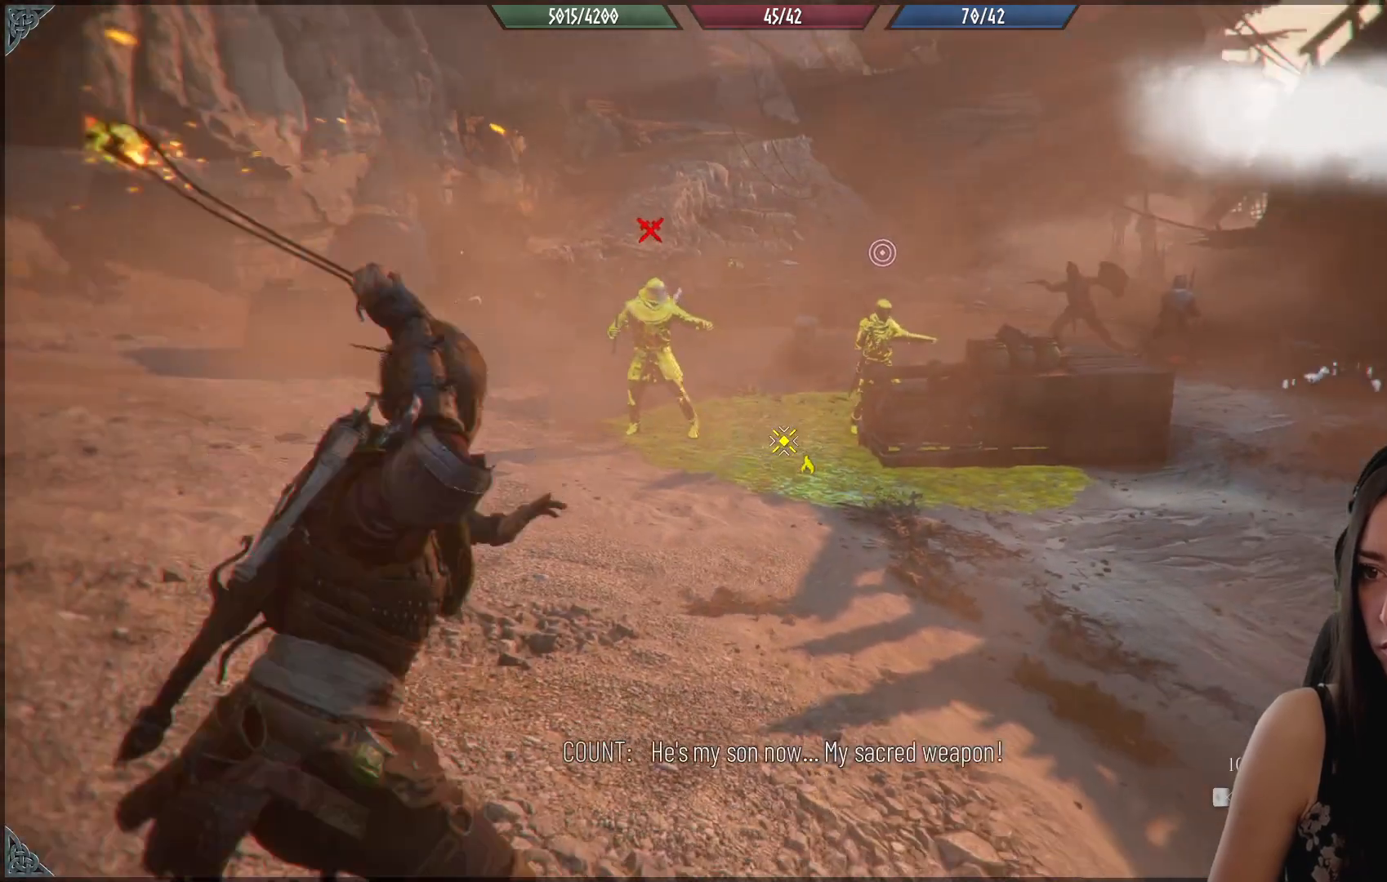
{"dt_ms": 500, "buttons": ["R1"], "left_stick": "center", "right_stick": "center", "events": [[467, "R1", "down"]]}
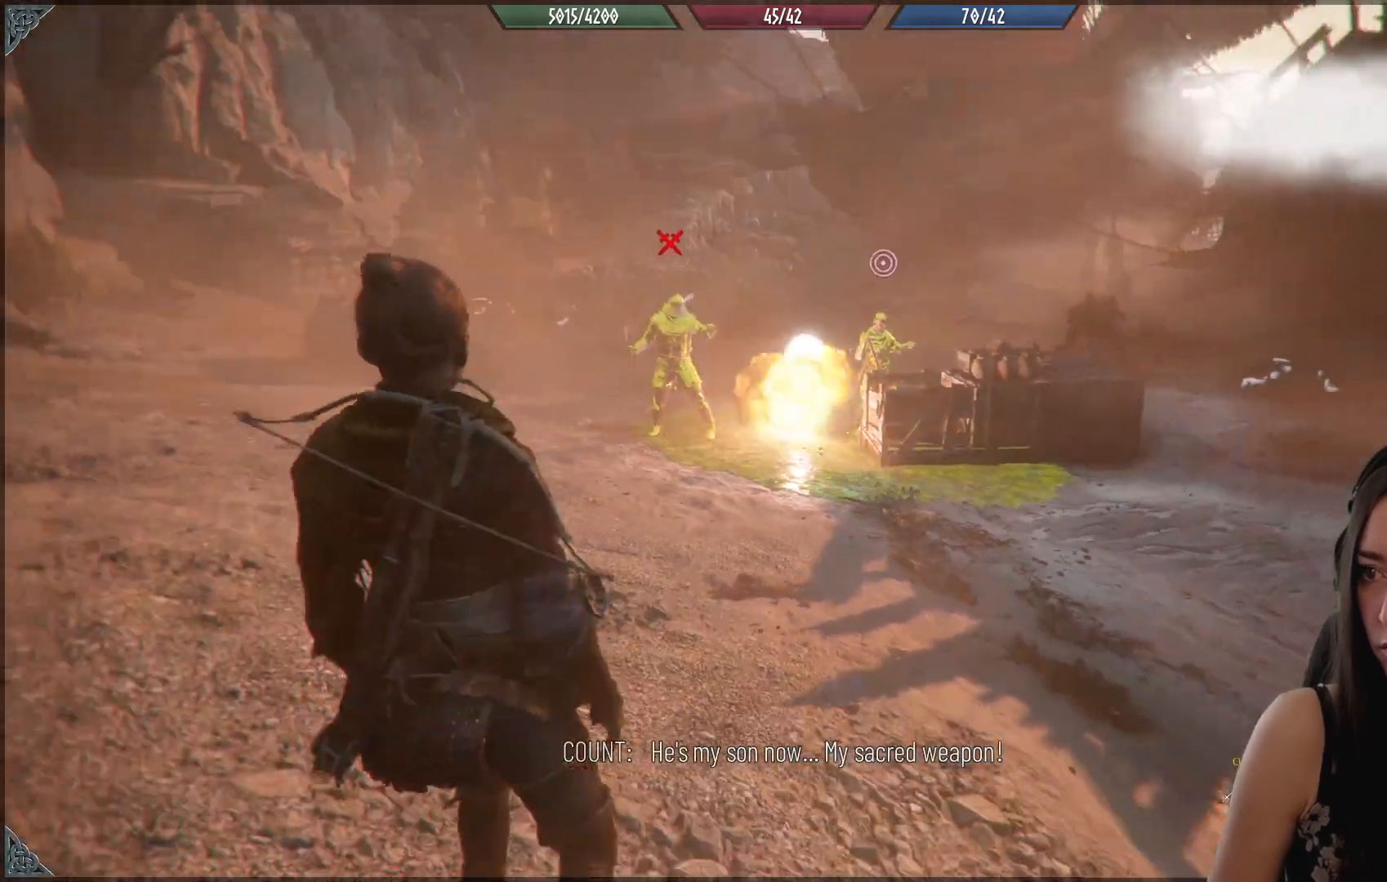
{"dt_ms": 500, "buttons": ["R1"], "left_stick": "center", "right_stick": "center", "events": []}
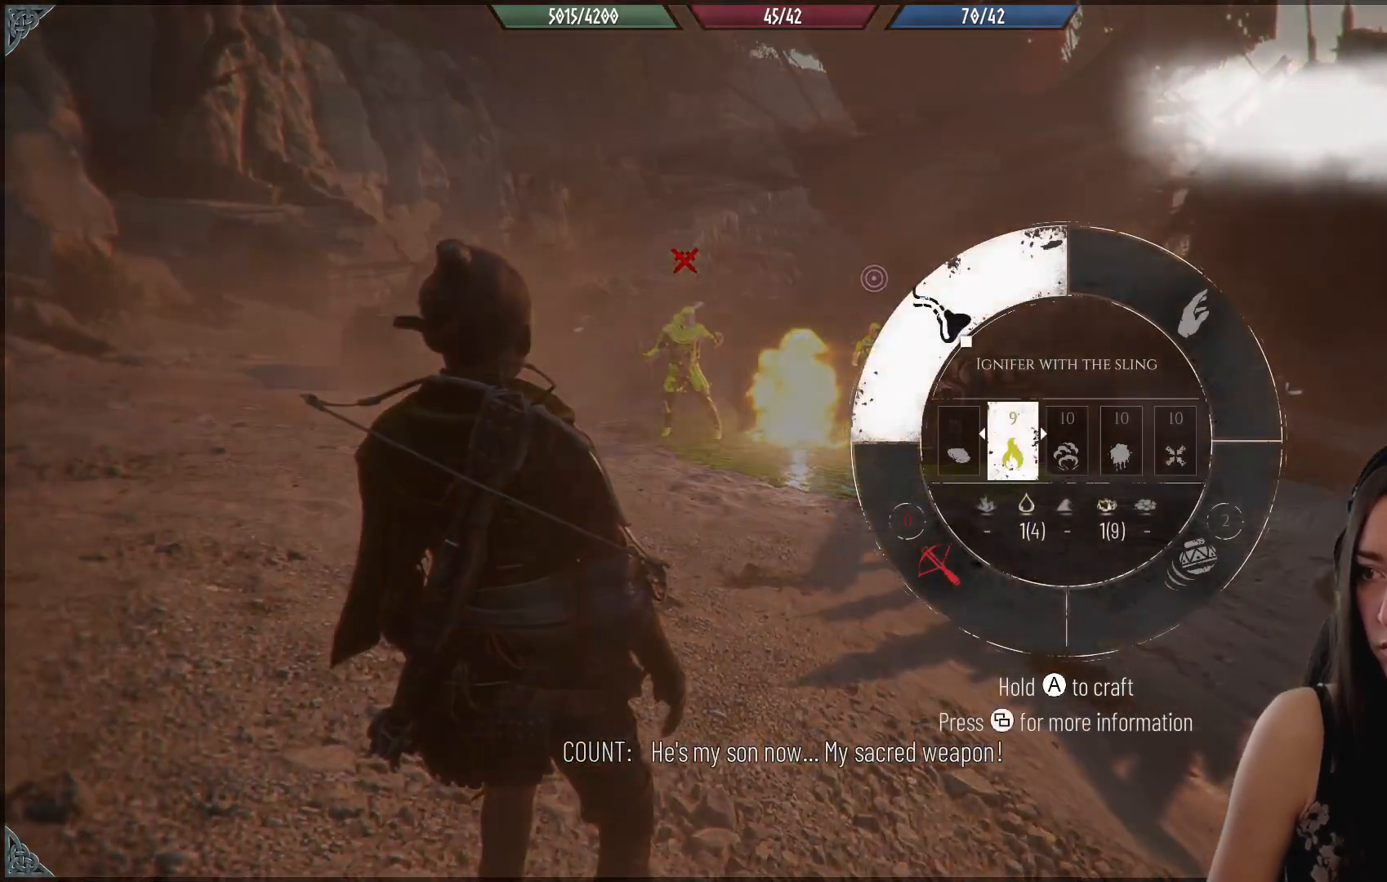
{"dt_ms": 500, "buttons": ["R1"], "left_stick": "center", "right_stick": "center", "events": []}
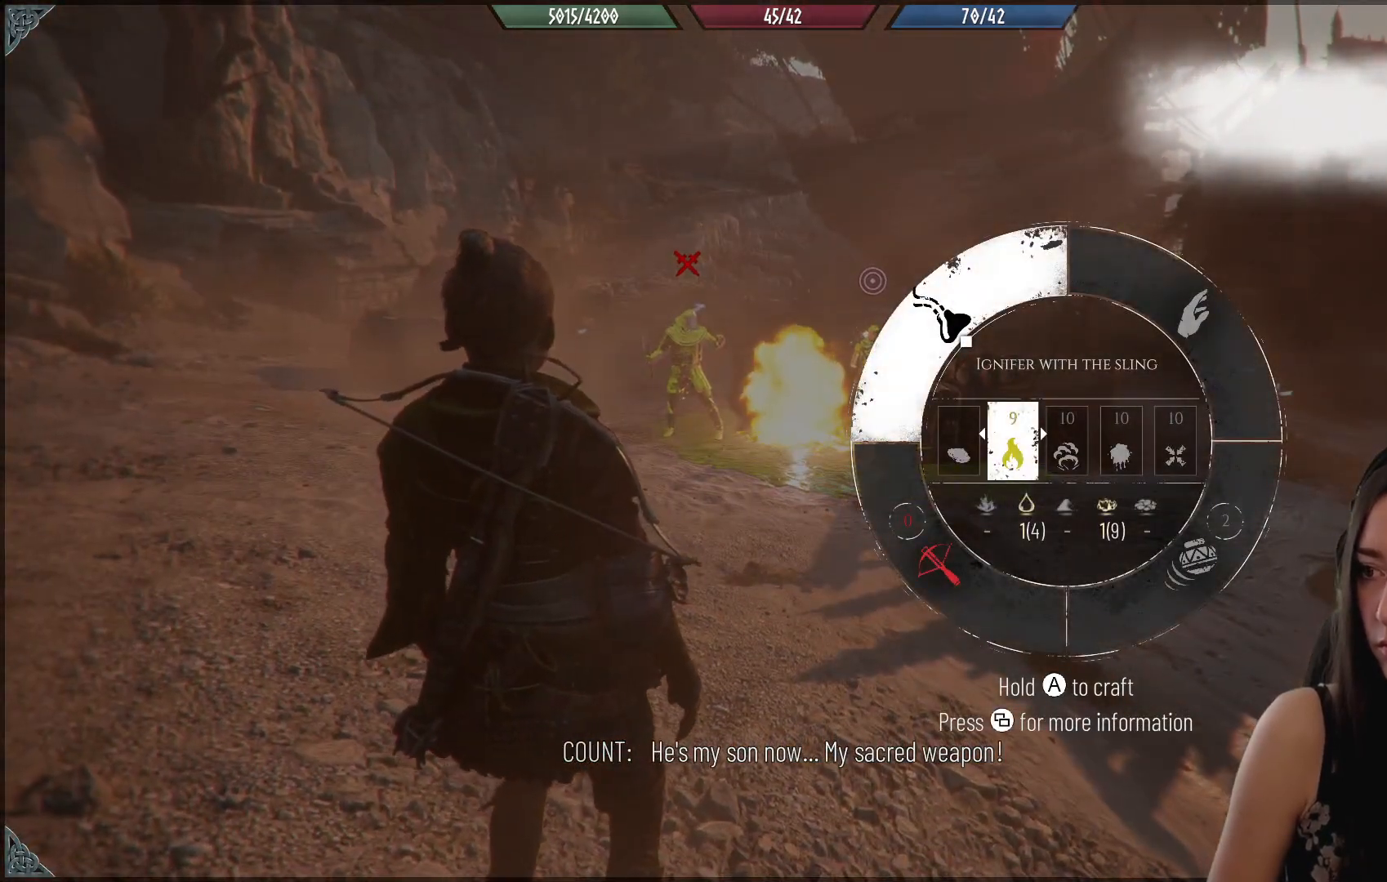
{"dt_ms": 500, "buttons": ["R1"], "left_stick": "center", "right_stick": "center", "events": []}
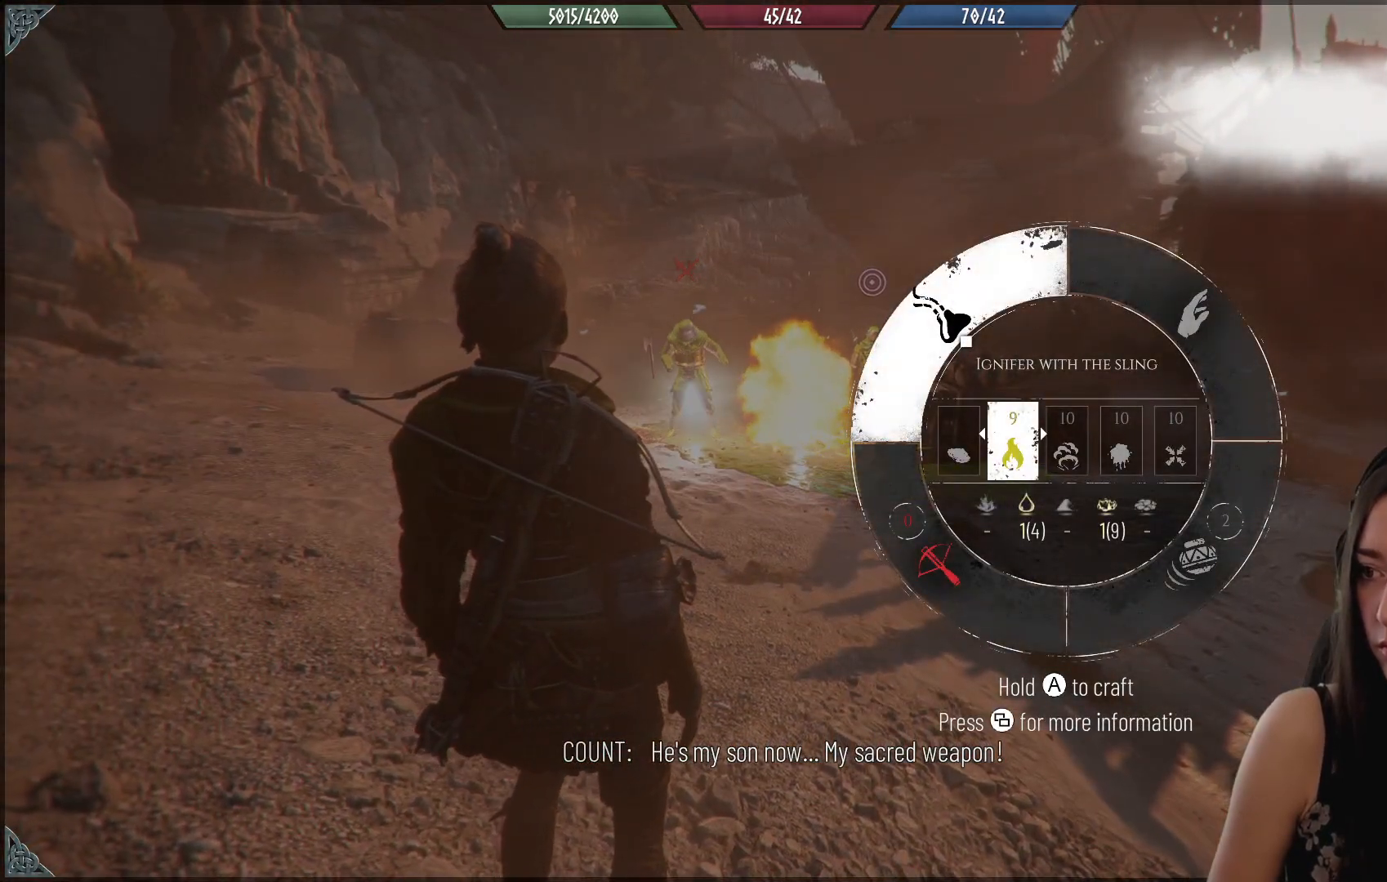
{"dt_ms": 500, "buttons": ["R1"], "left_stick": "center", "right_stick": "center", "events": [[167, "right_stick", "left"], [367, "right_stick", "center"]]}
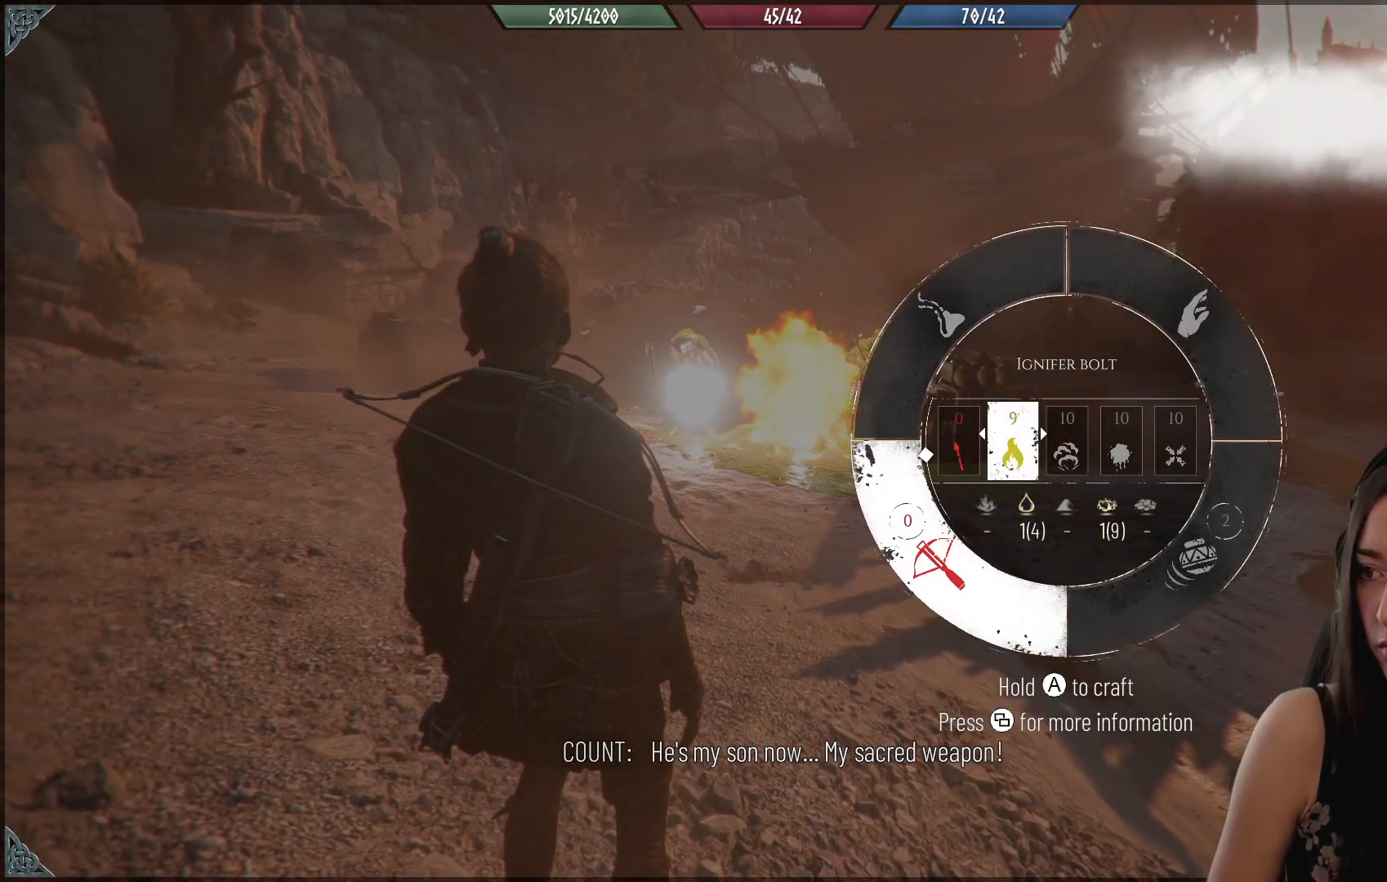
{"dt_ms": 500, "buttons": ["R1"], "left_stick": "center", "right_stick": "center", "events": []}